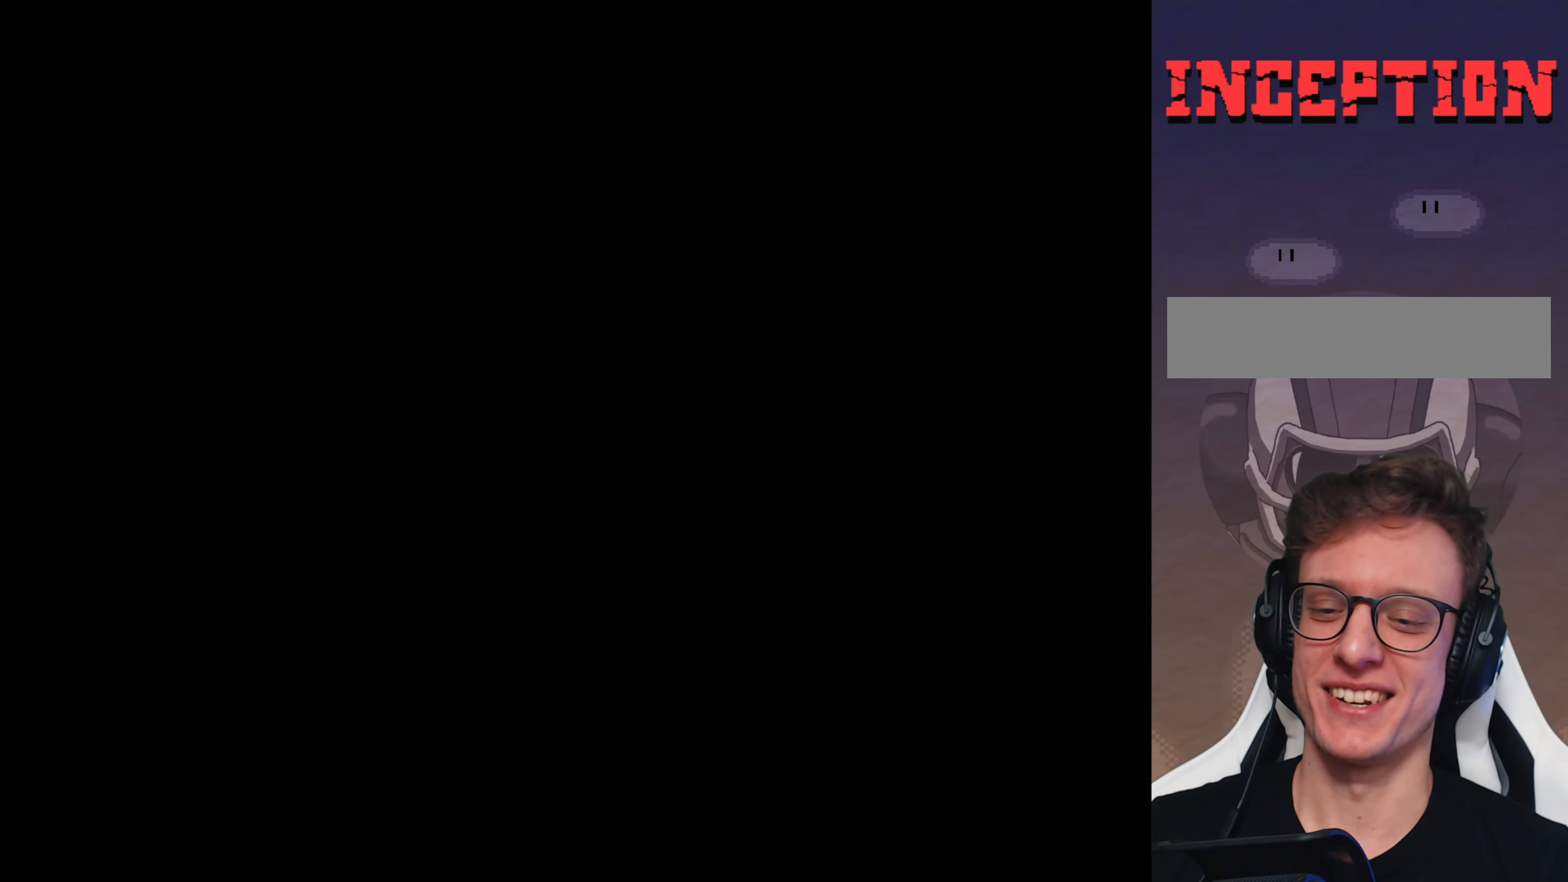
Gameplay with a controller (Nintendo layout); each line is a JSON object with the inputs held at the frame after it. "events" lists button and stick changes between this image and that frame as [ms after this image, input, new state], when the widget could be followed in between. Not read: DPAD_RIGHT L3 R3.
{"buttons": [], "events": []}
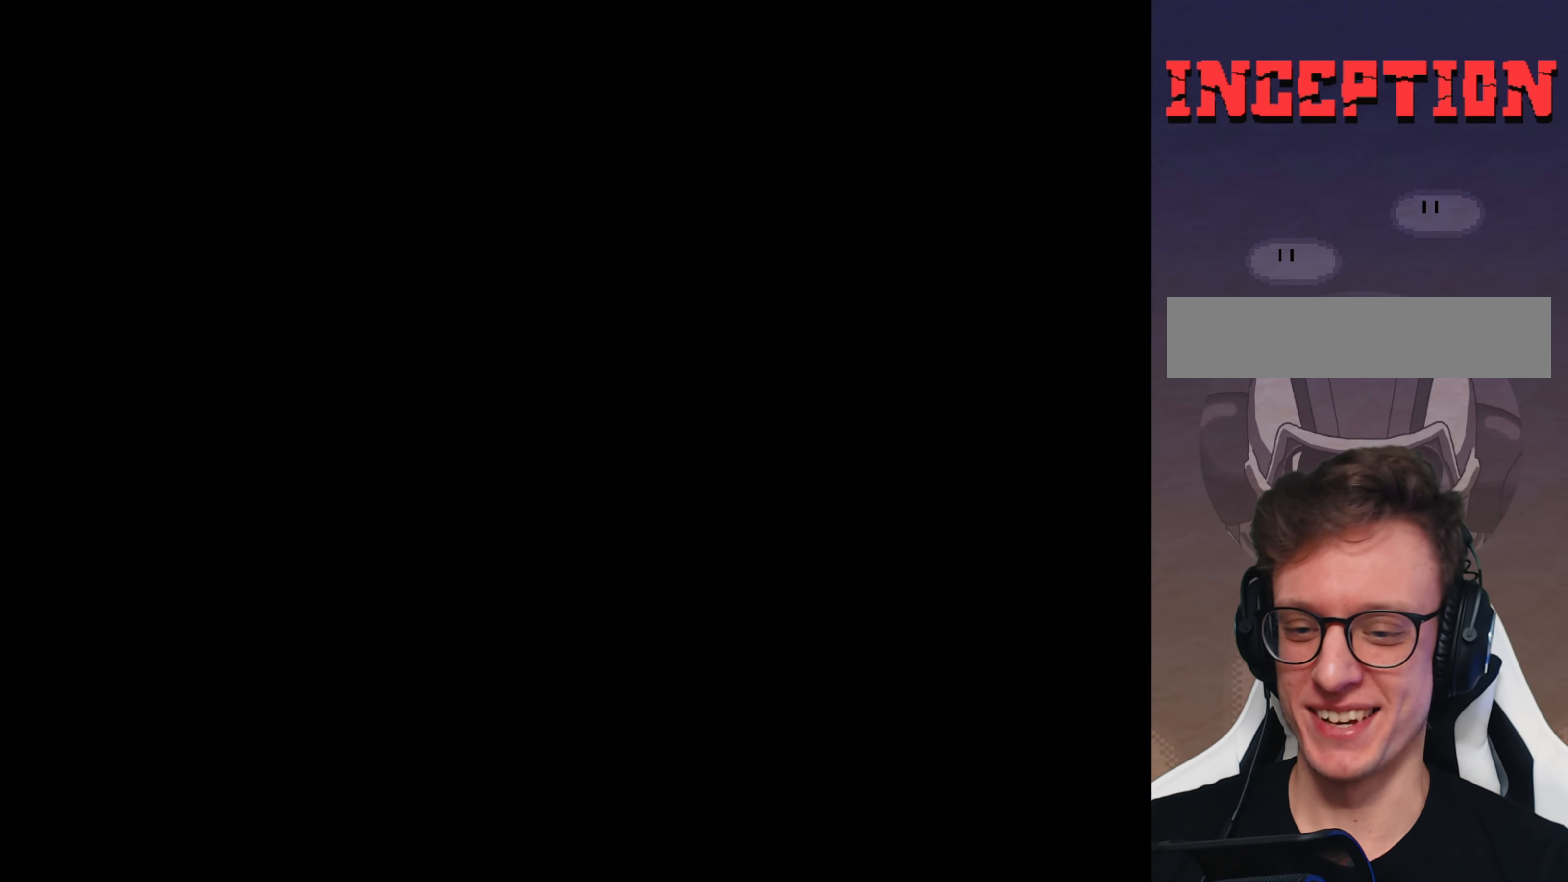
{"buttons": ["Y"], "events": [[483, "Y", "down"]]}
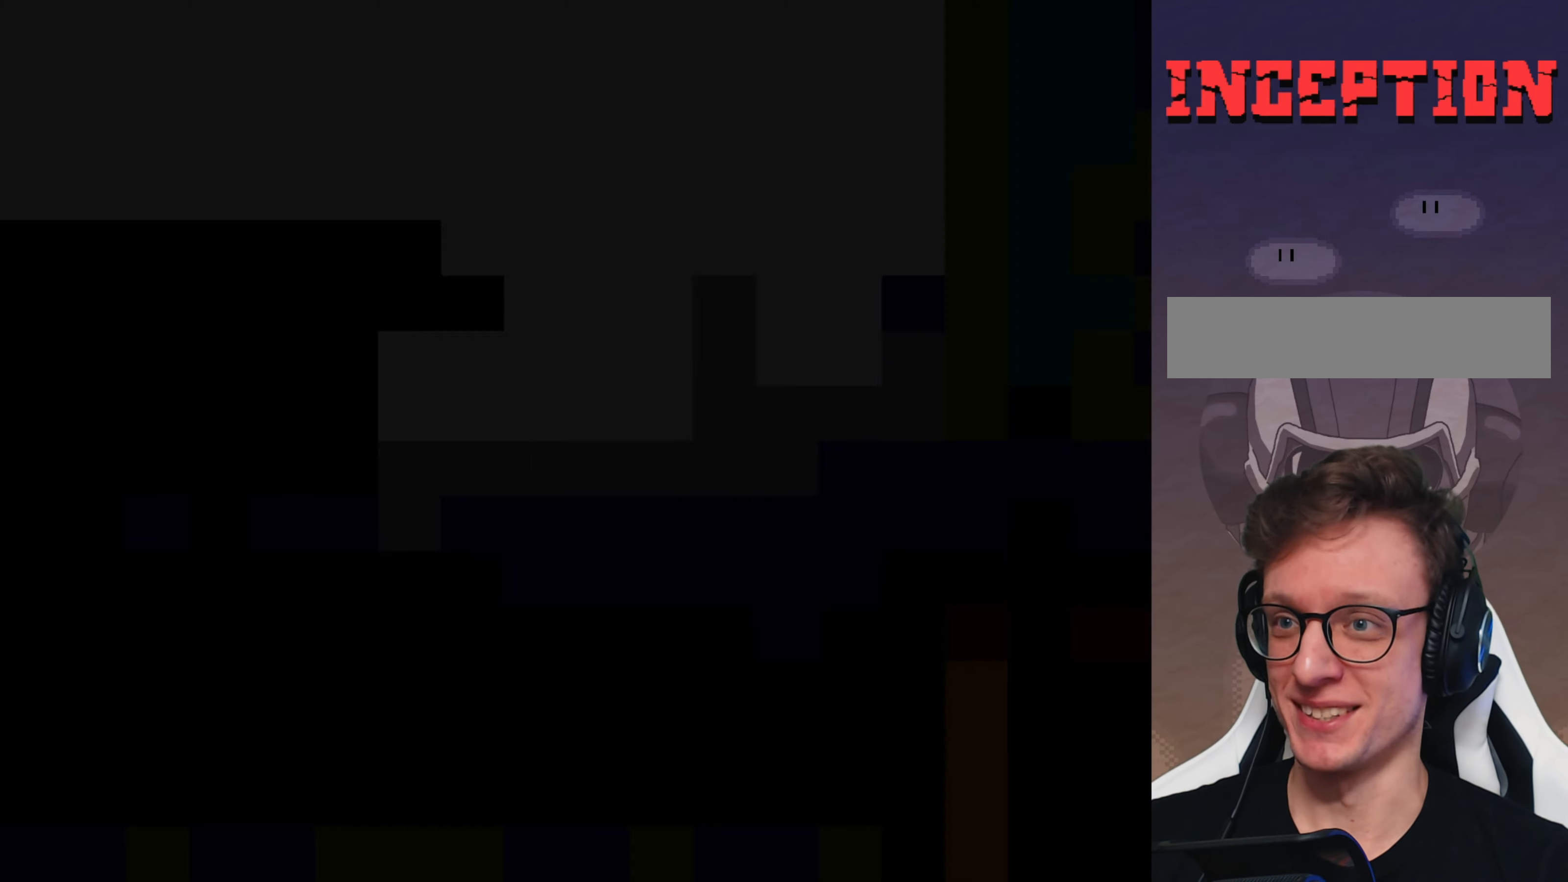
{"buttons": ["Y"], "events": []}
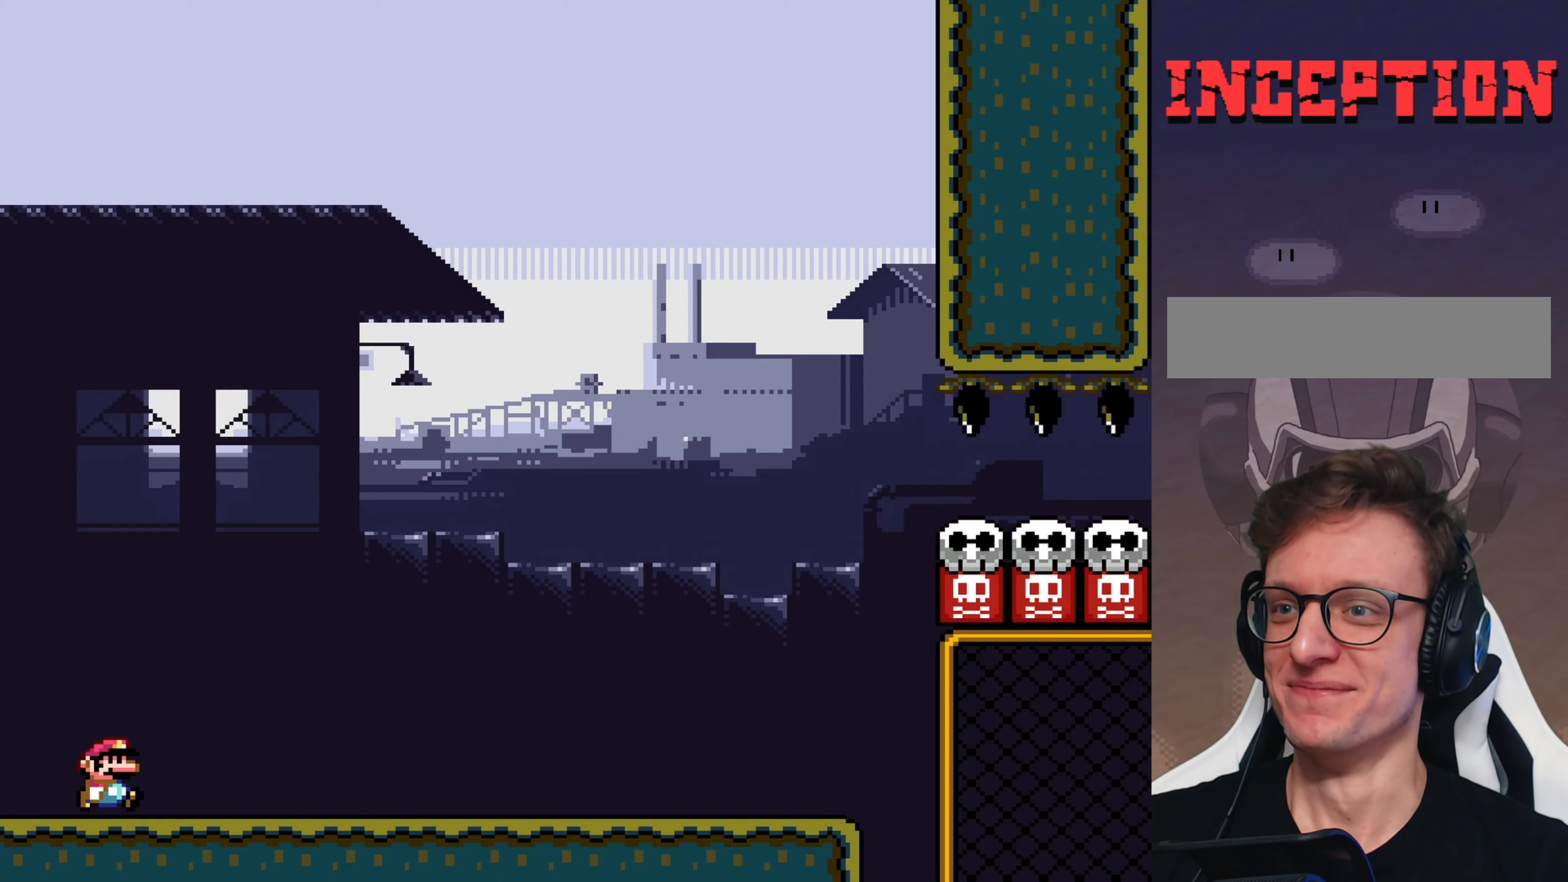
{"buttons": ["A", "X"], "events": [[167, "X", "down"], [167, "Y", "up"], [183, "A", "down"]]}
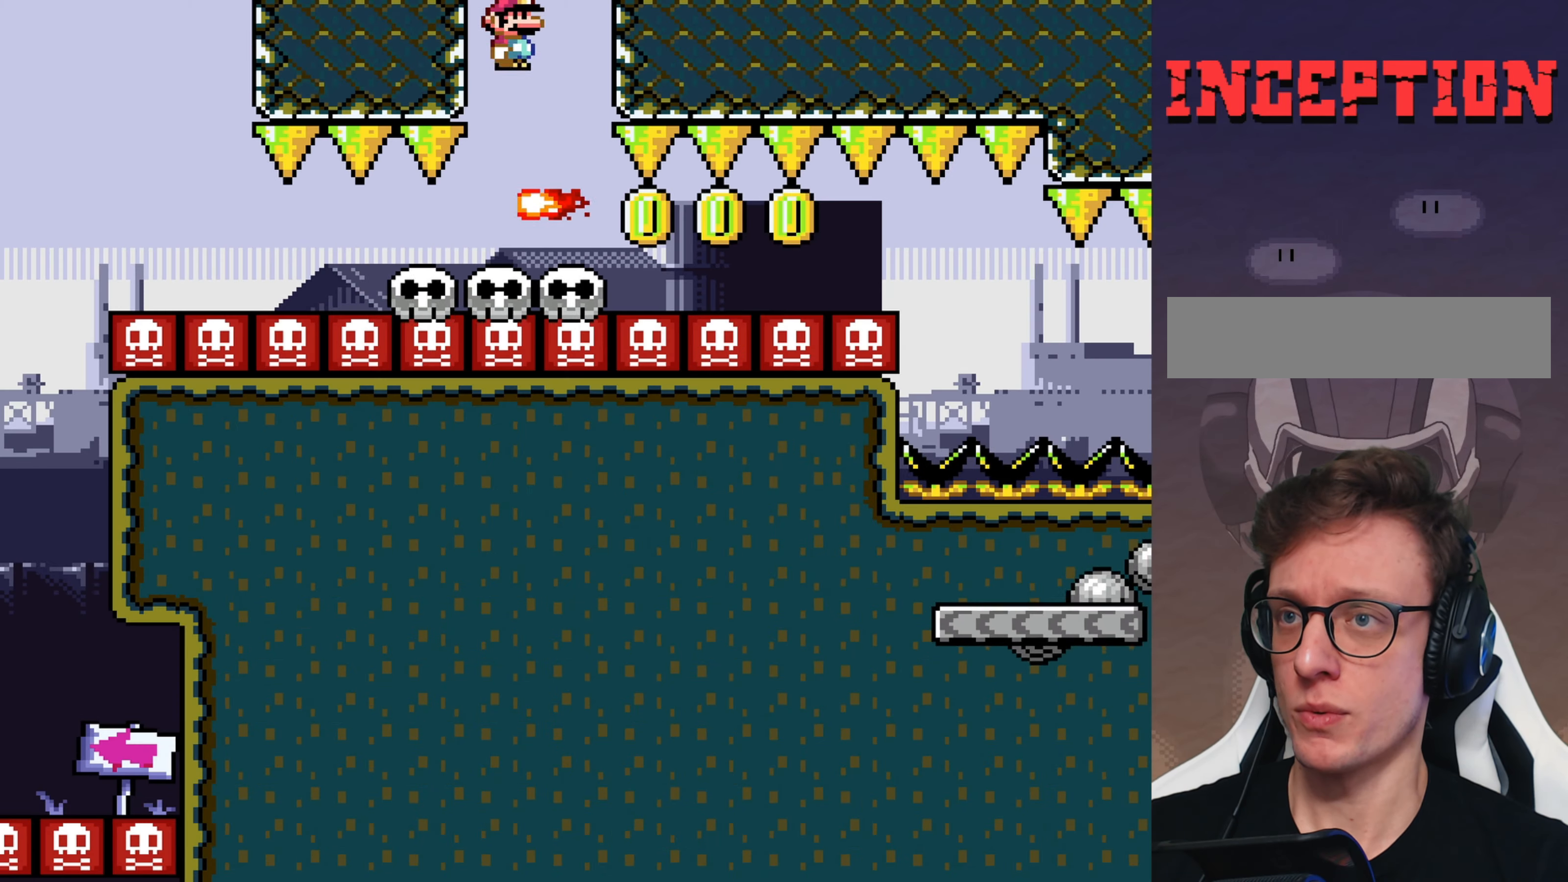
{"buttons": [], "events": [[33, "A", "up"], [500, "X", "up"]]}
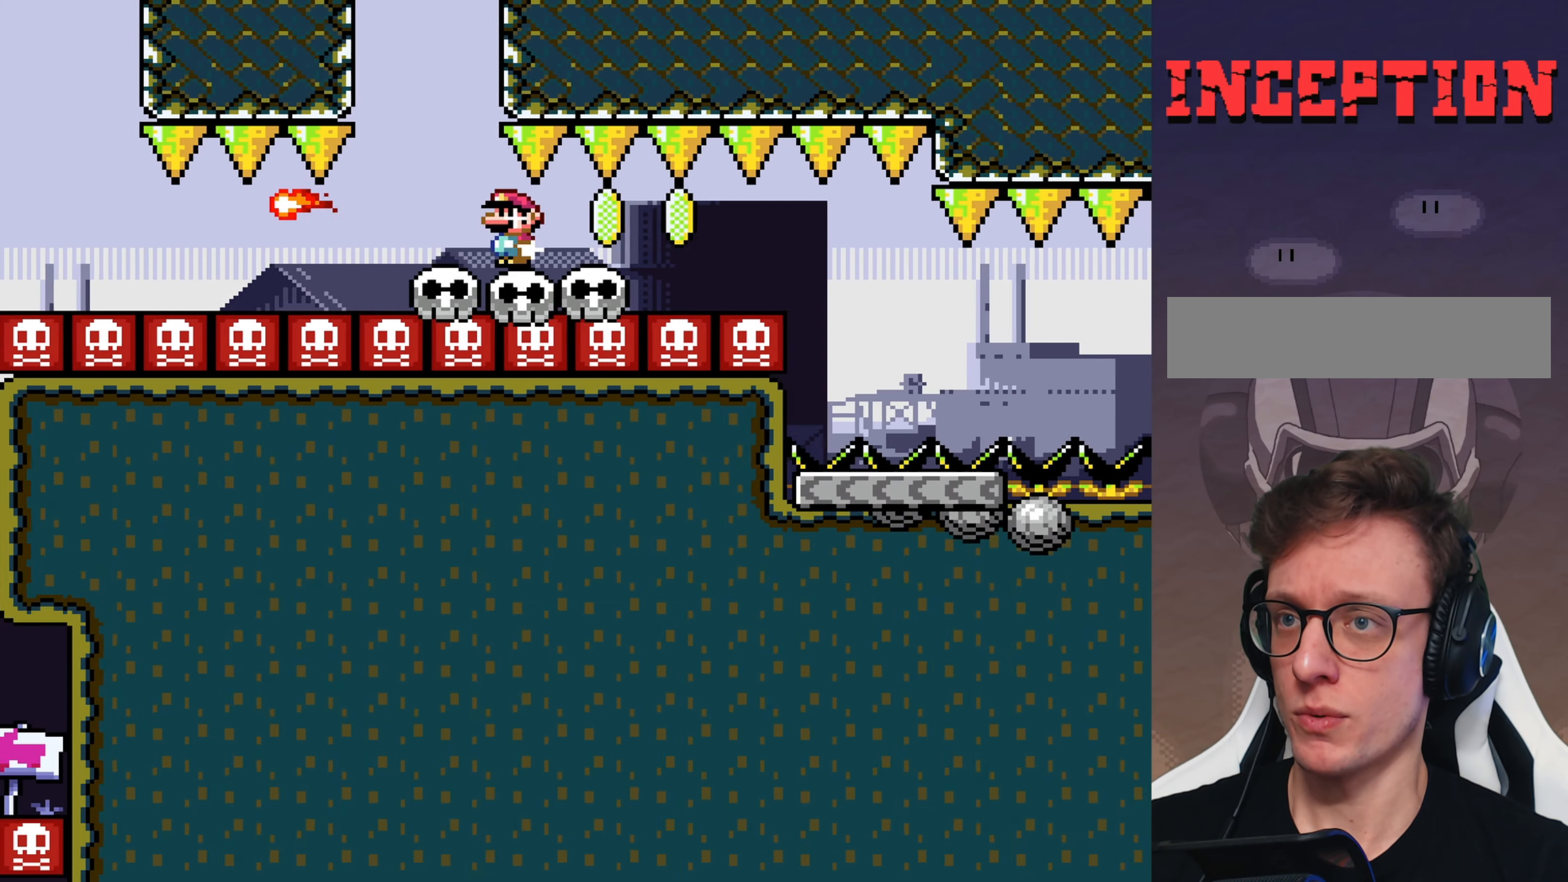
{"buttons": ["Y"], "events": [[33, "Y", "down"]]}
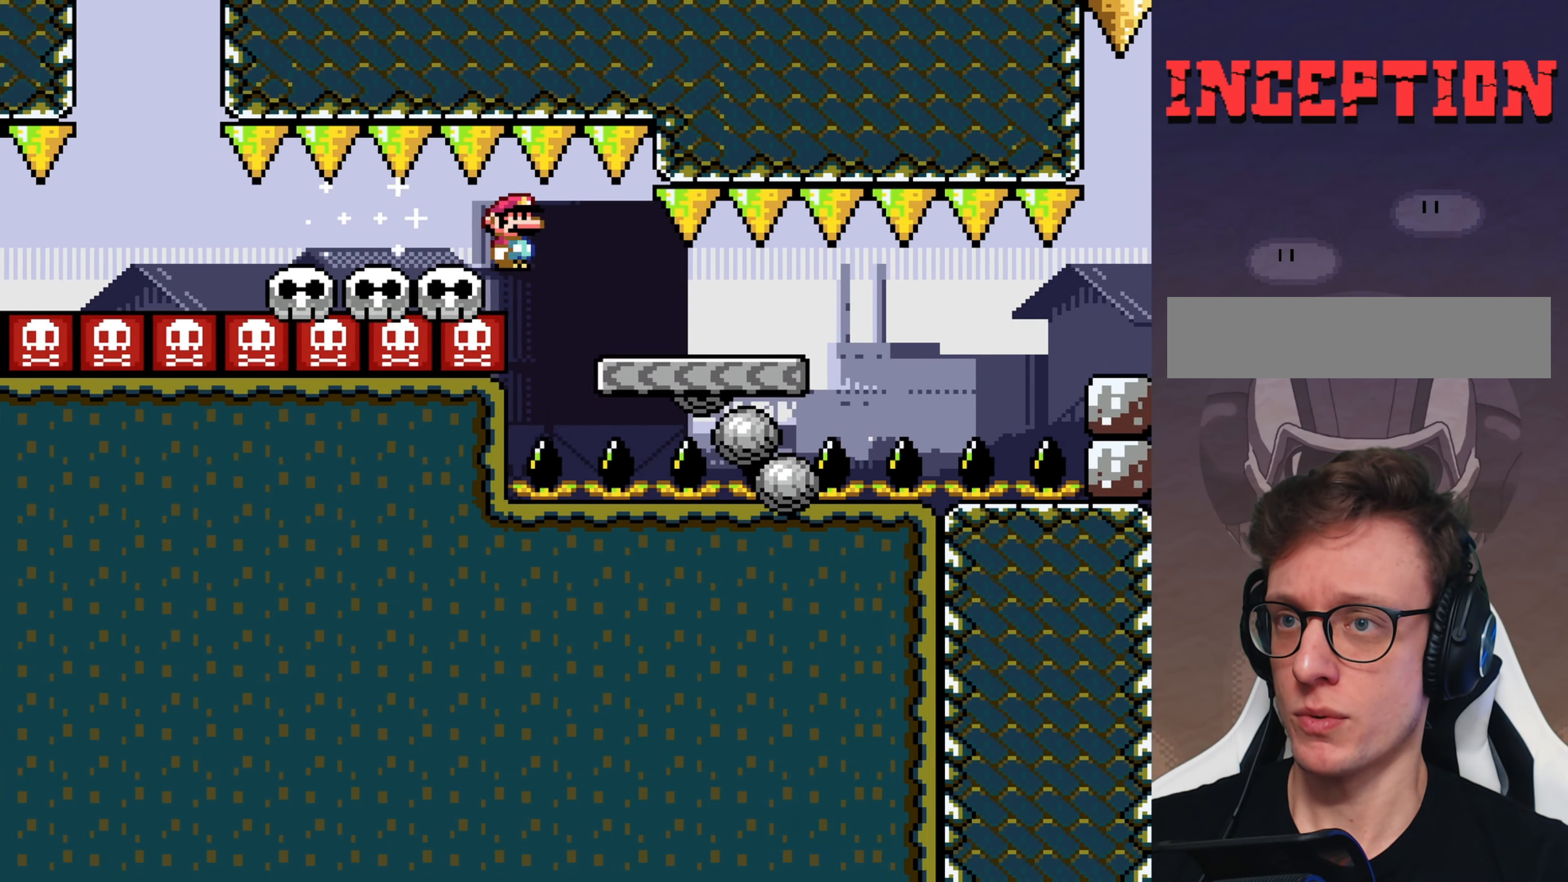
{"buttons": ["Y"], "events": []}
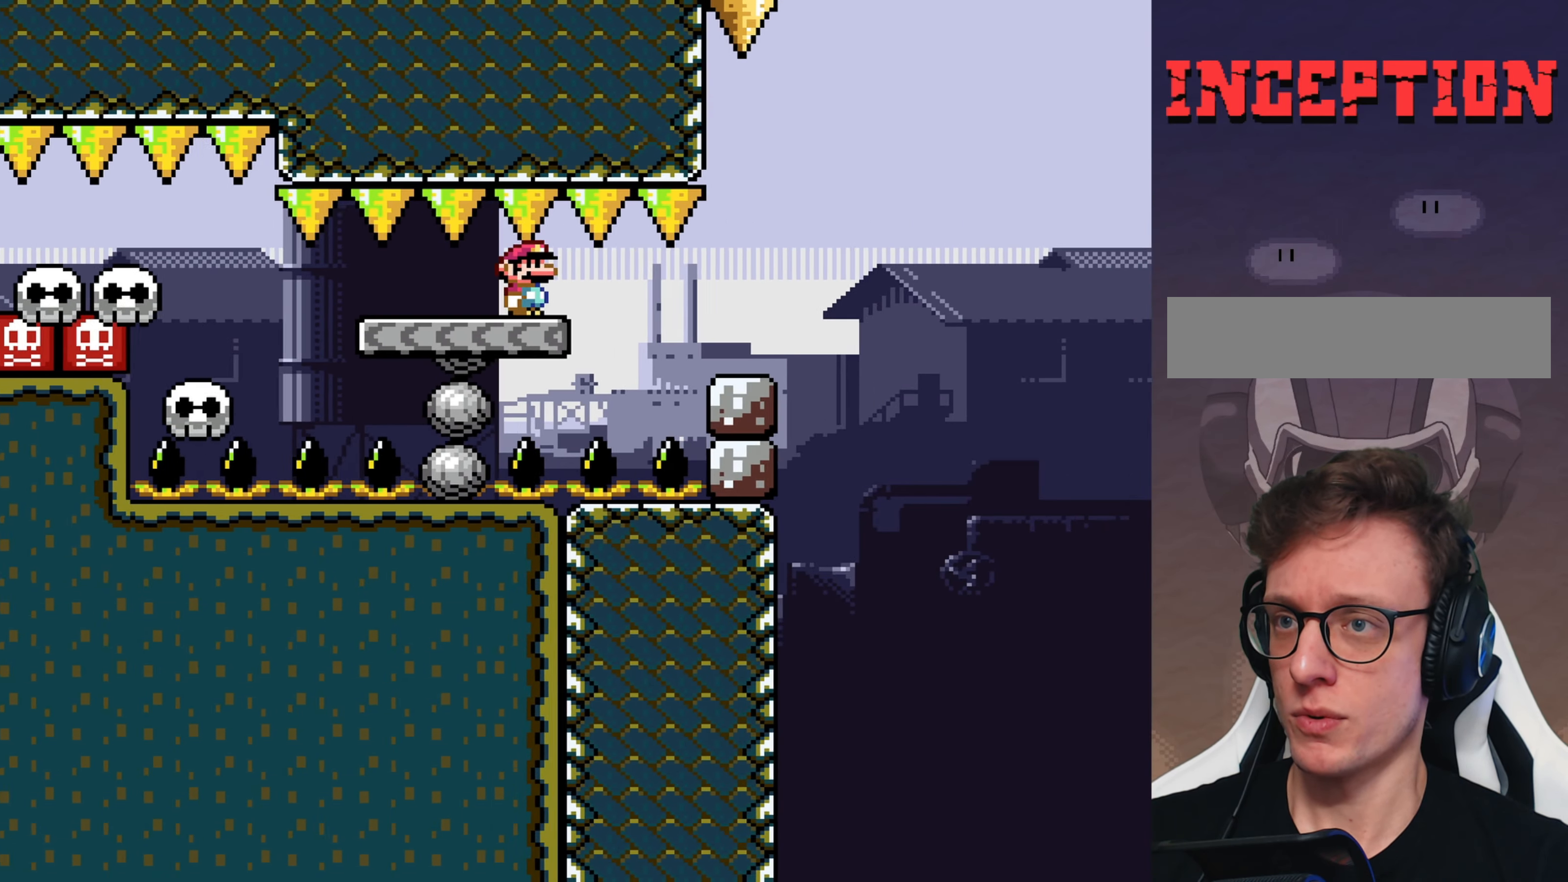
{"buttons": ["Y"], "events": [[17, "DPAD_LEFT", "down"], [200, "DPAD_LEFT", "up"]]}
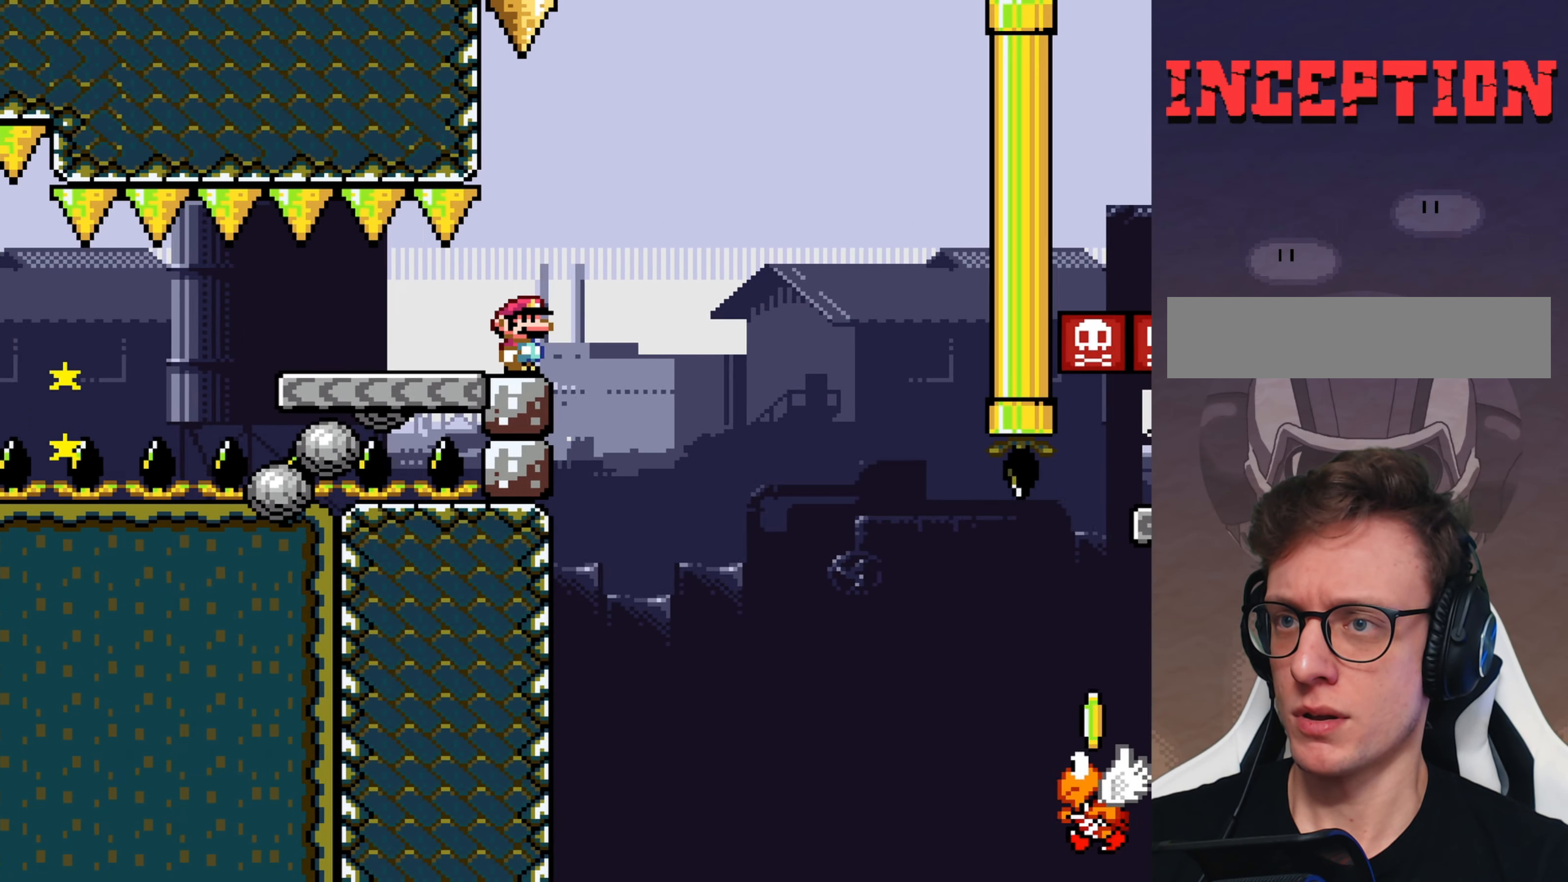
{"buttons": ["Y"], "events": [[33, "DPAD_LEFT", "down"], [233, "DPAD_LEFT", "up"]]}
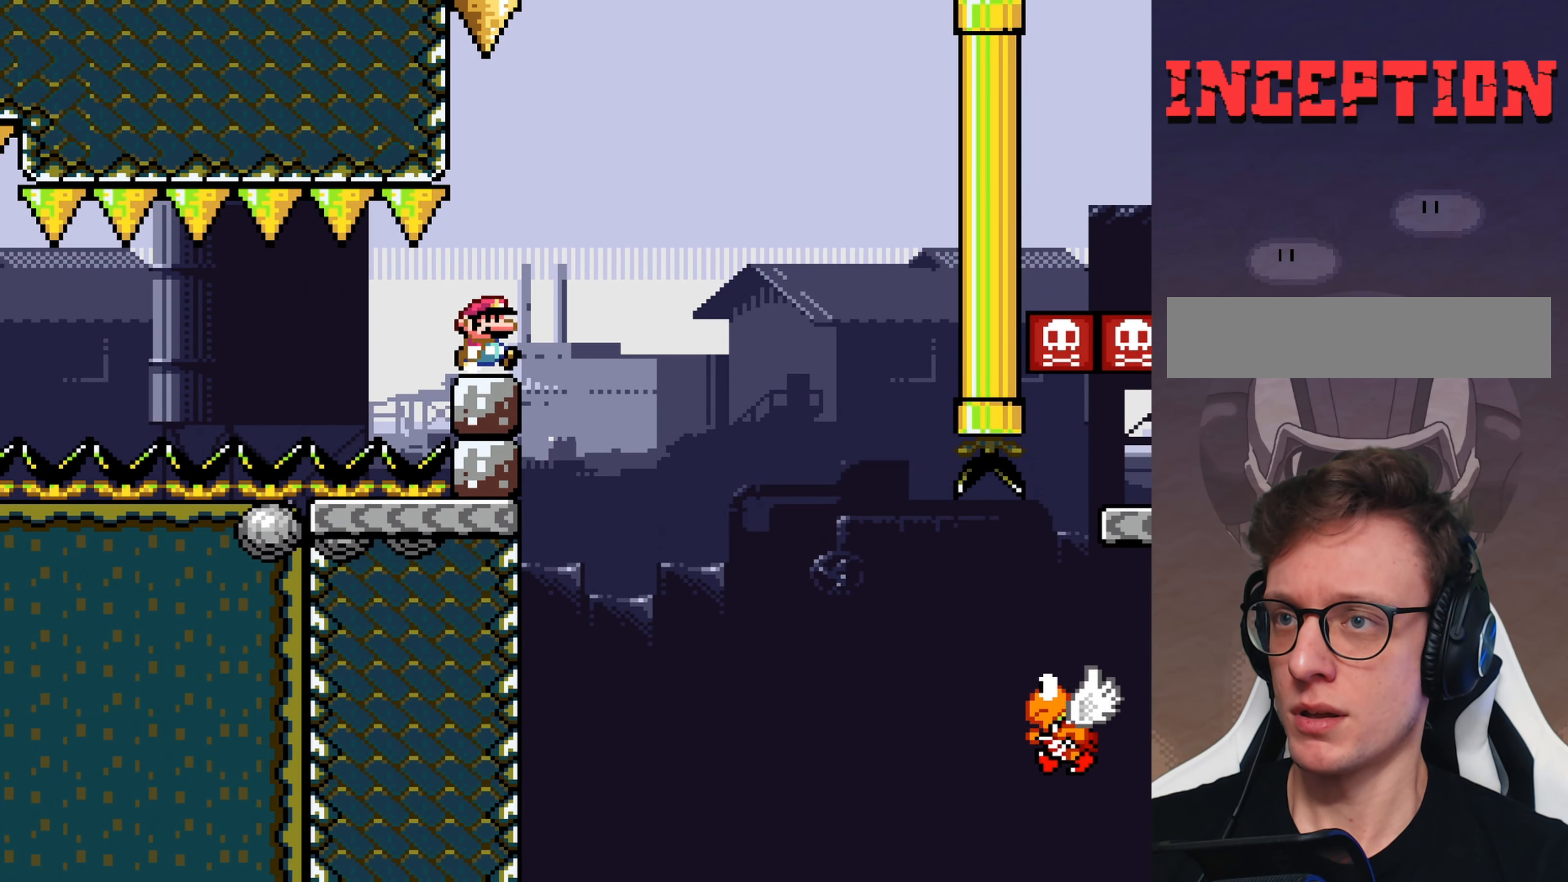
{"buttons": ["B", "Y", "DPAD_LEFT"], "events": [[217, "B", "down"], [417, "DPAD_LEFT", "down"]]}
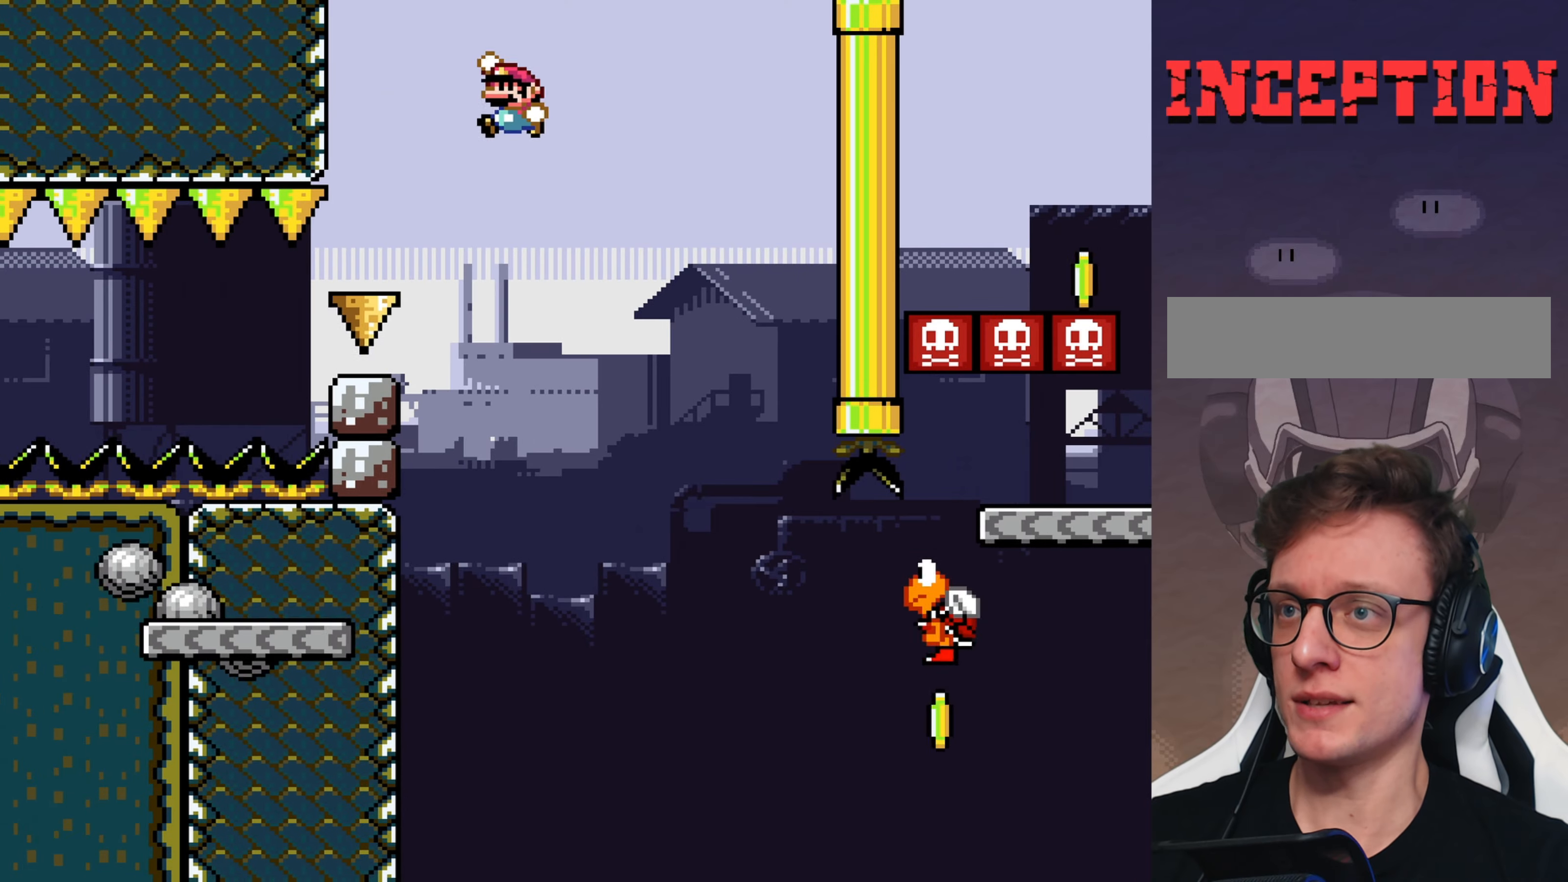
{"buttons": ["Y"], "events": [[17, "B", "up"], [267, "DPAD_LEFT", "up"]]}
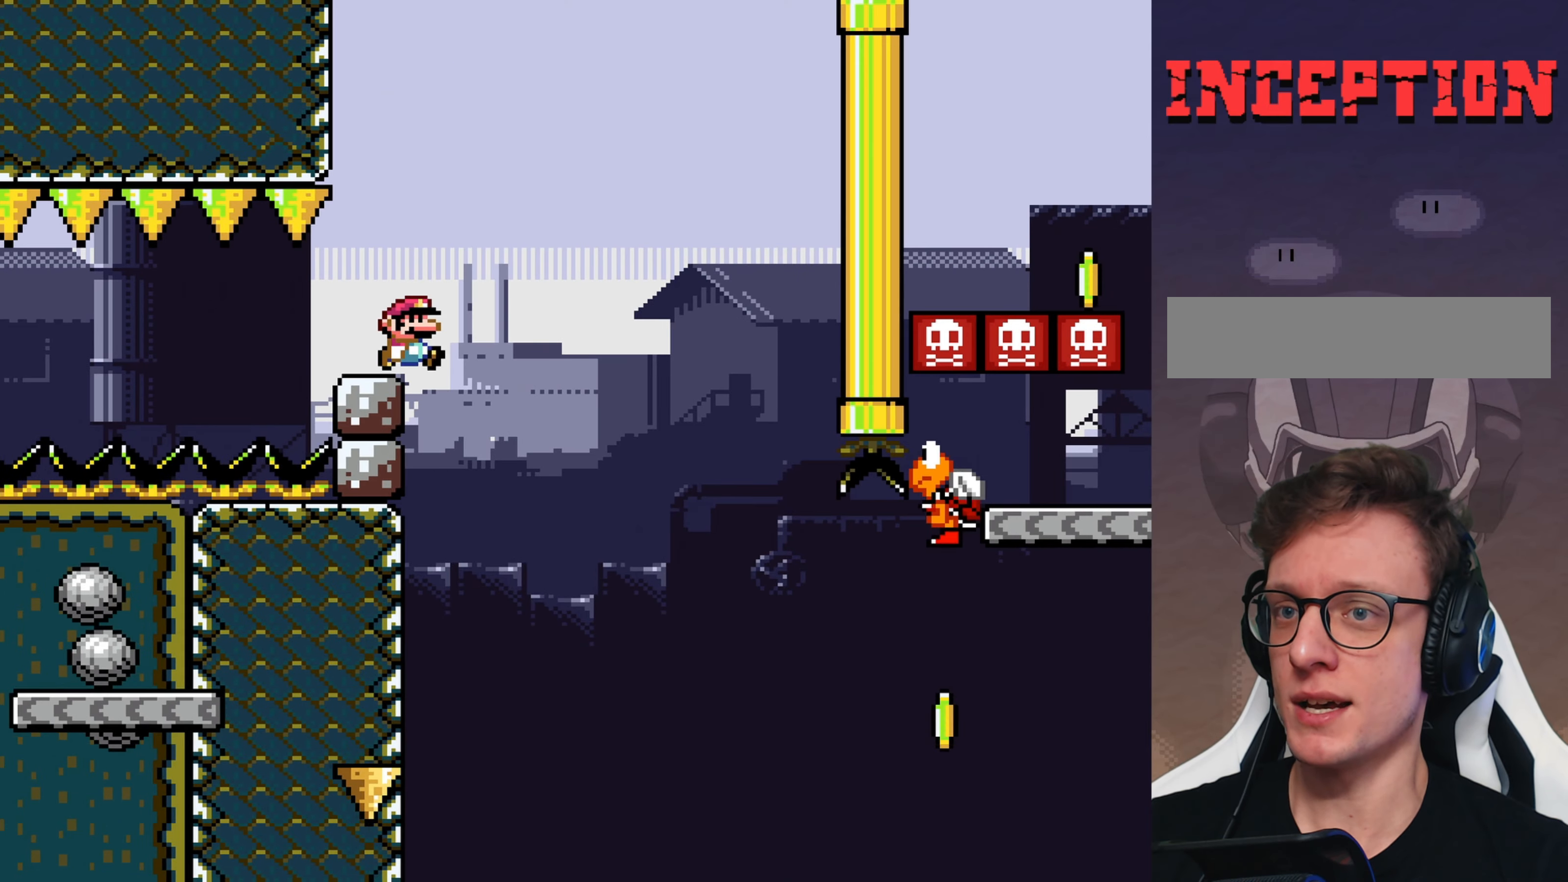
{"buttons": ["B", "Y"], "events": [[500, "B", "down"]]}
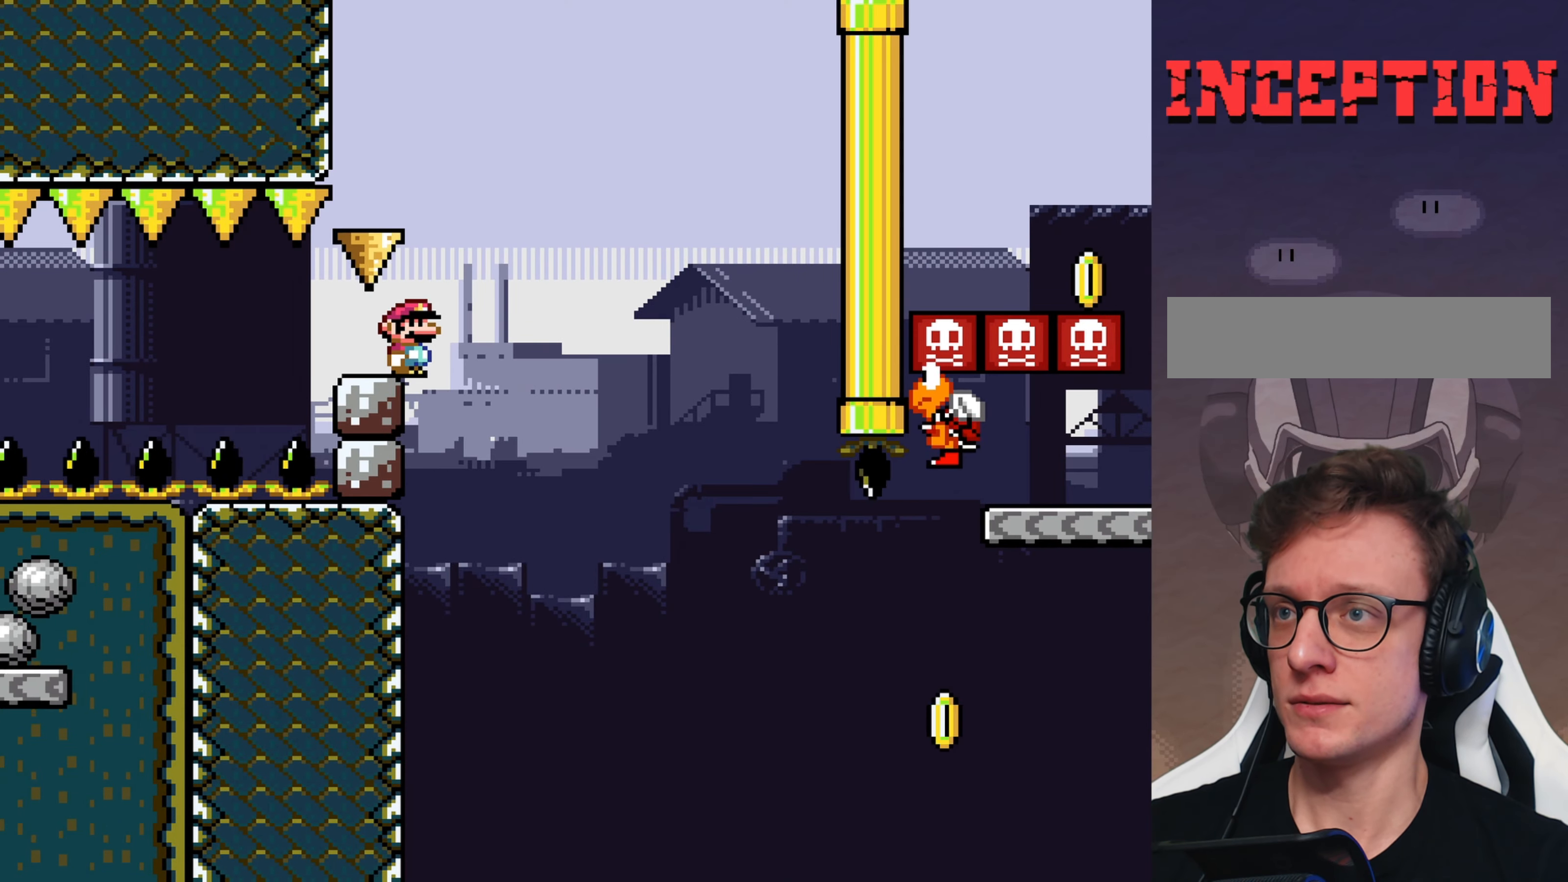
{"buttons": [], "events": [[384, "B", "up"], [417, "Y", "up"]]}
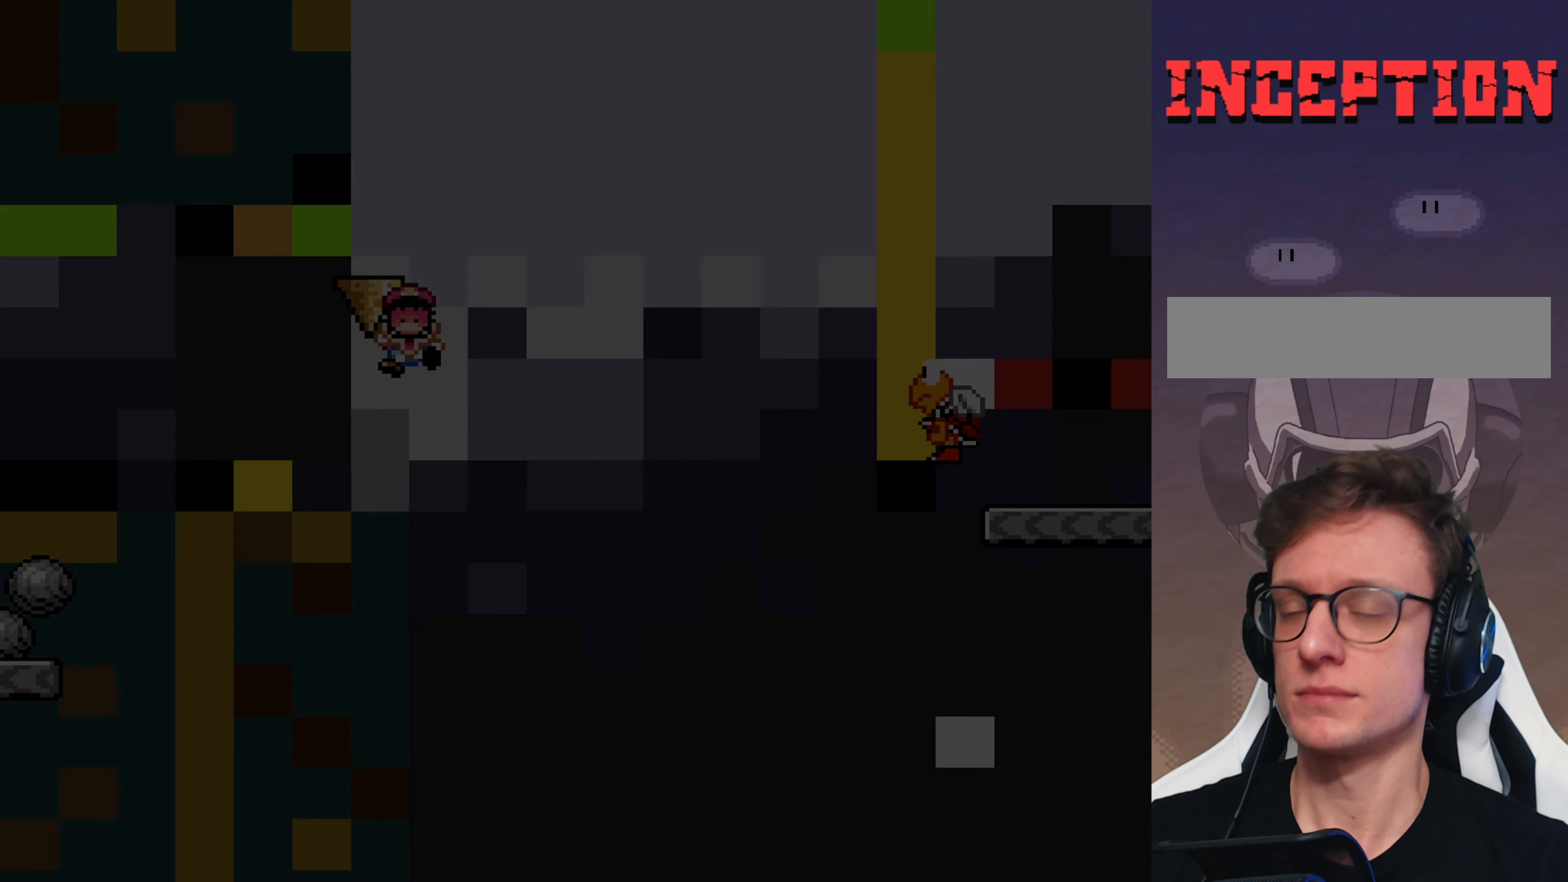
{"buttons": [], "events": []}
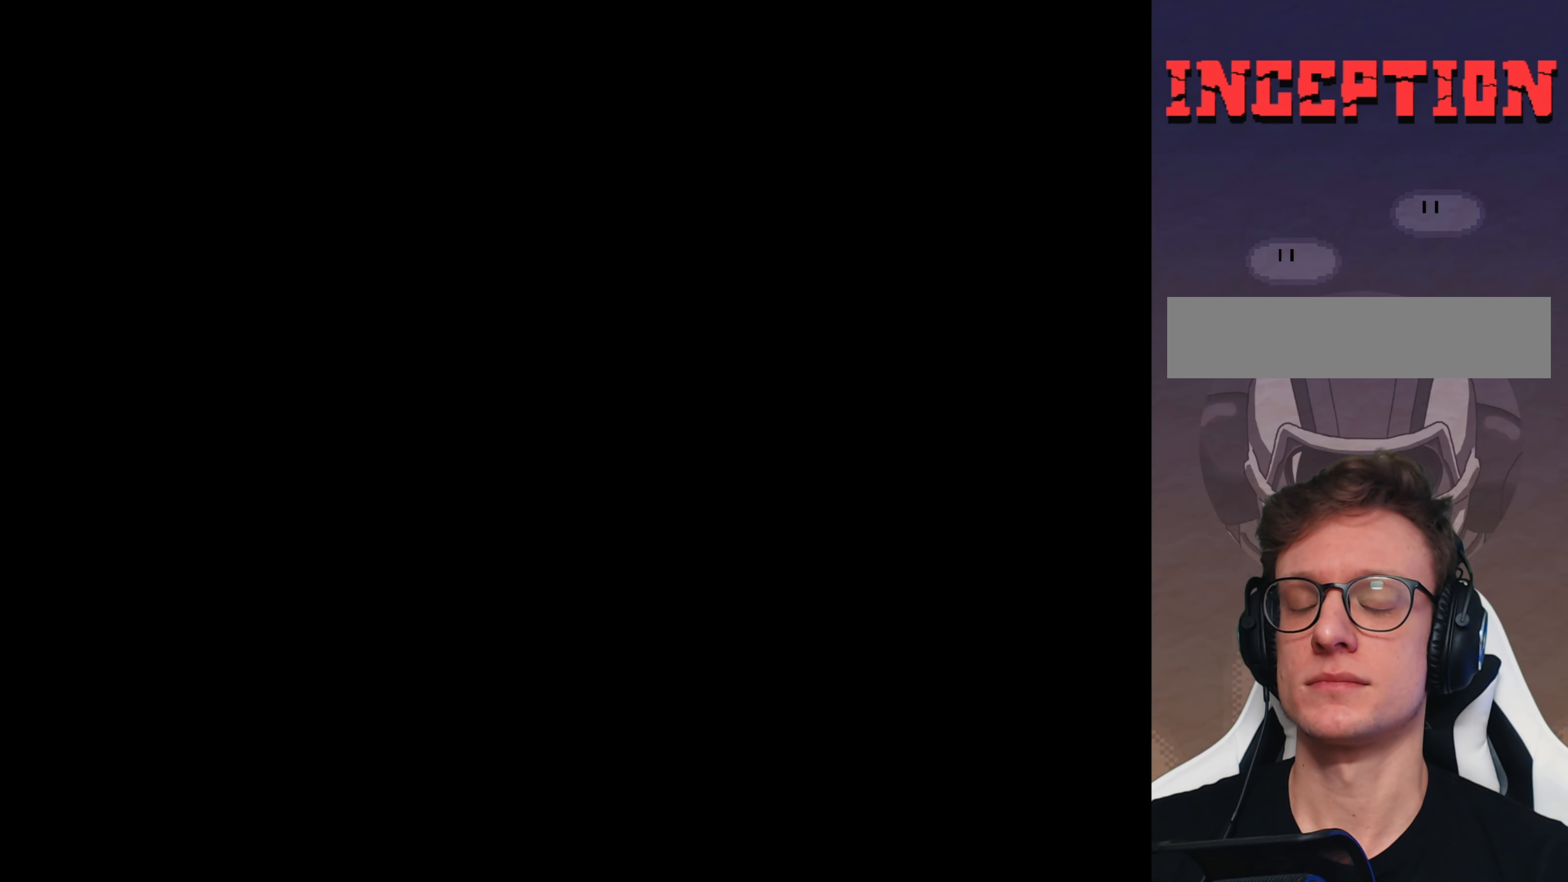
{"buttons": [], "events": []}
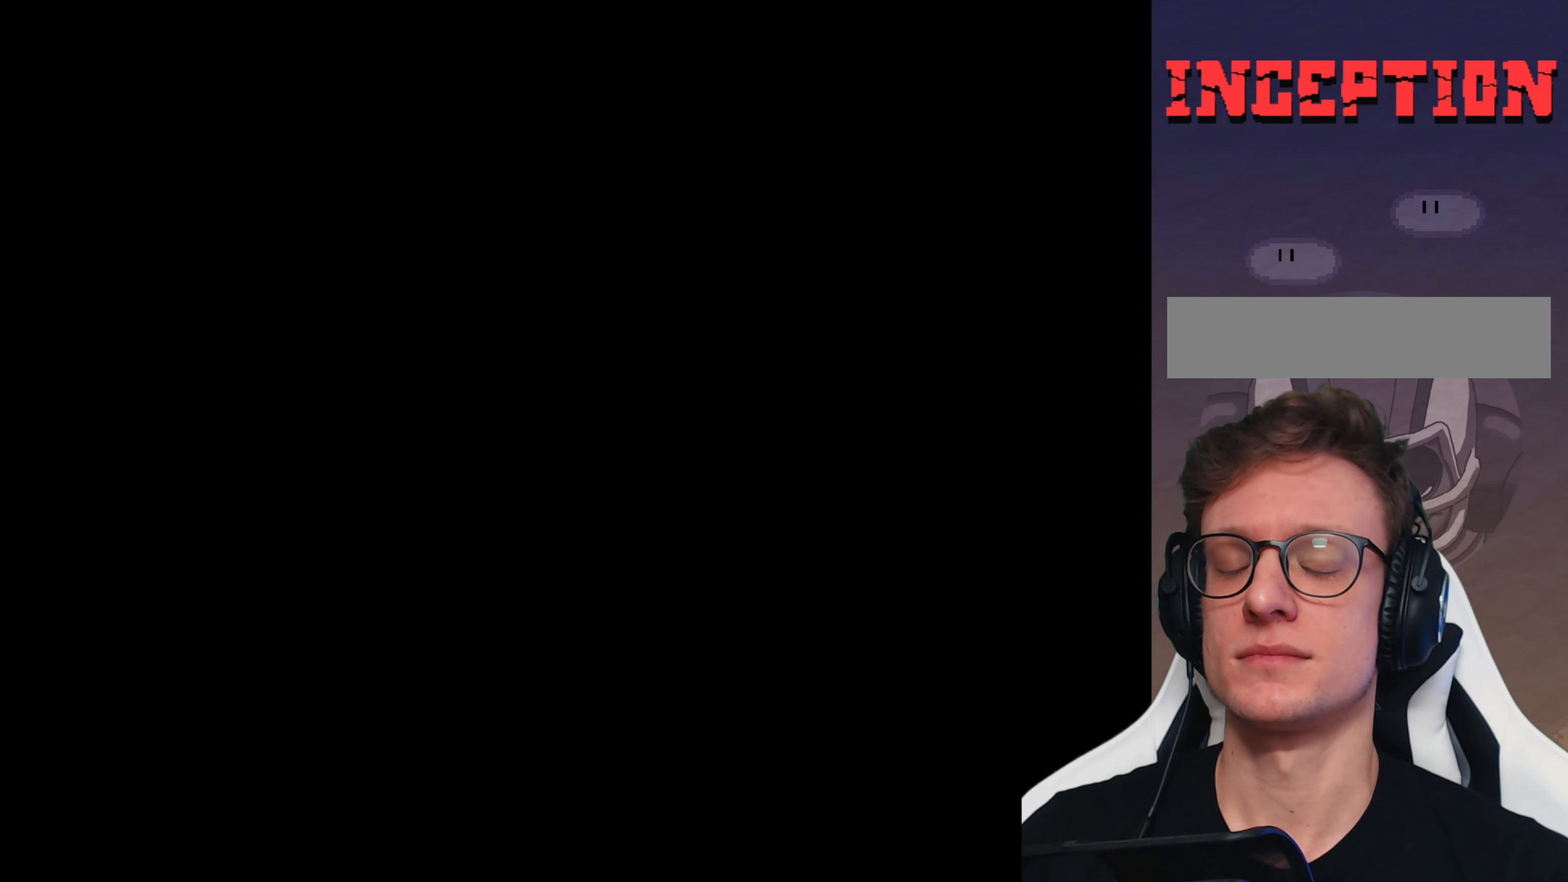
{"buttons": [], "events": []}
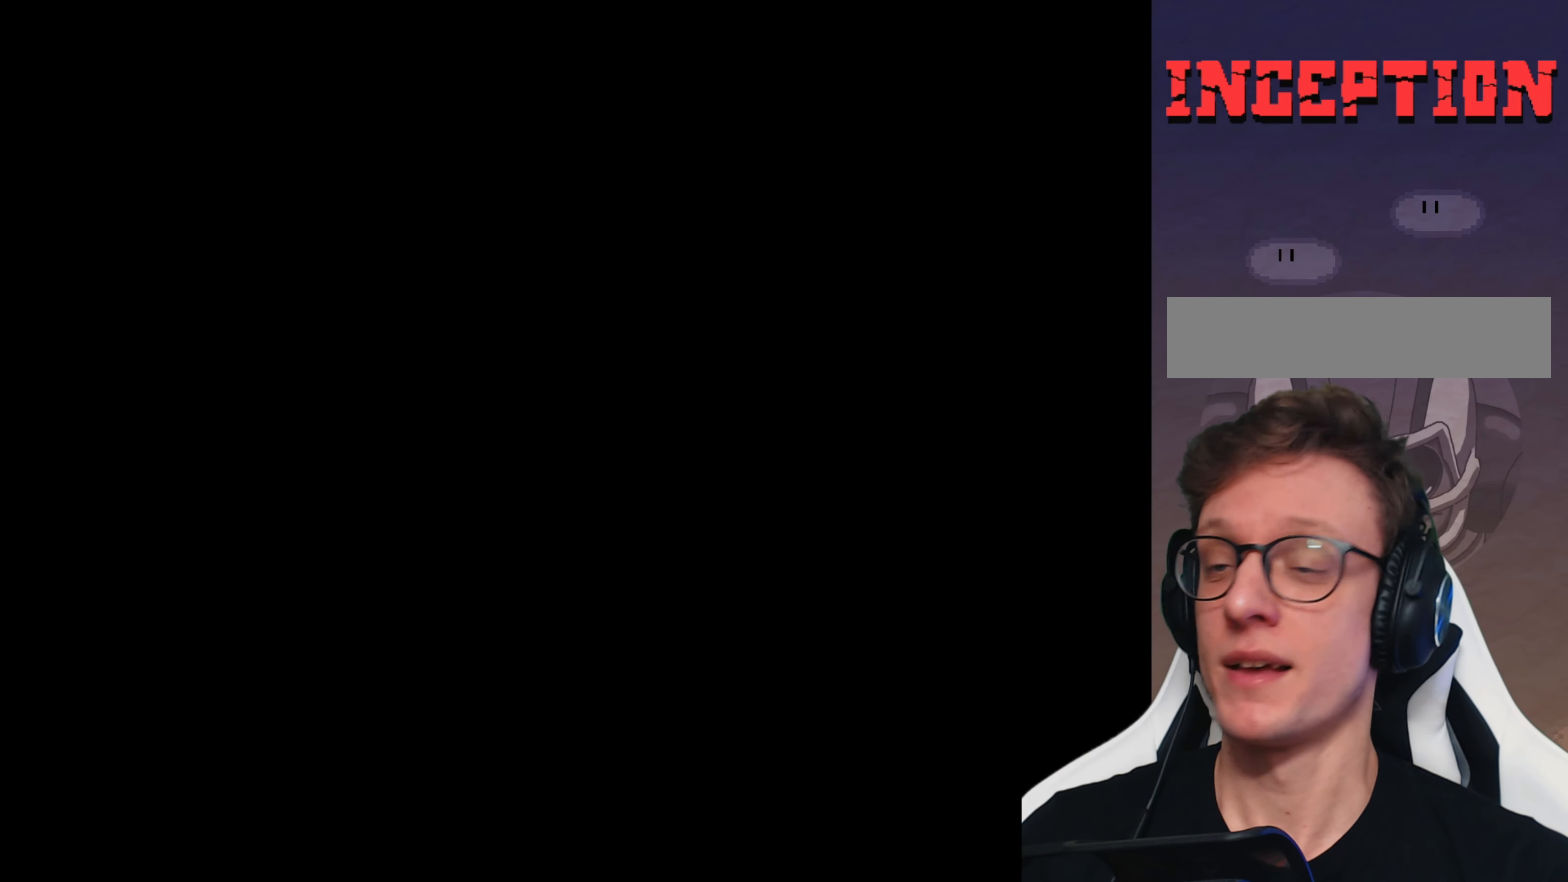
{"buttons": ["Y"], "events": [[84, "Y", "down"]]}
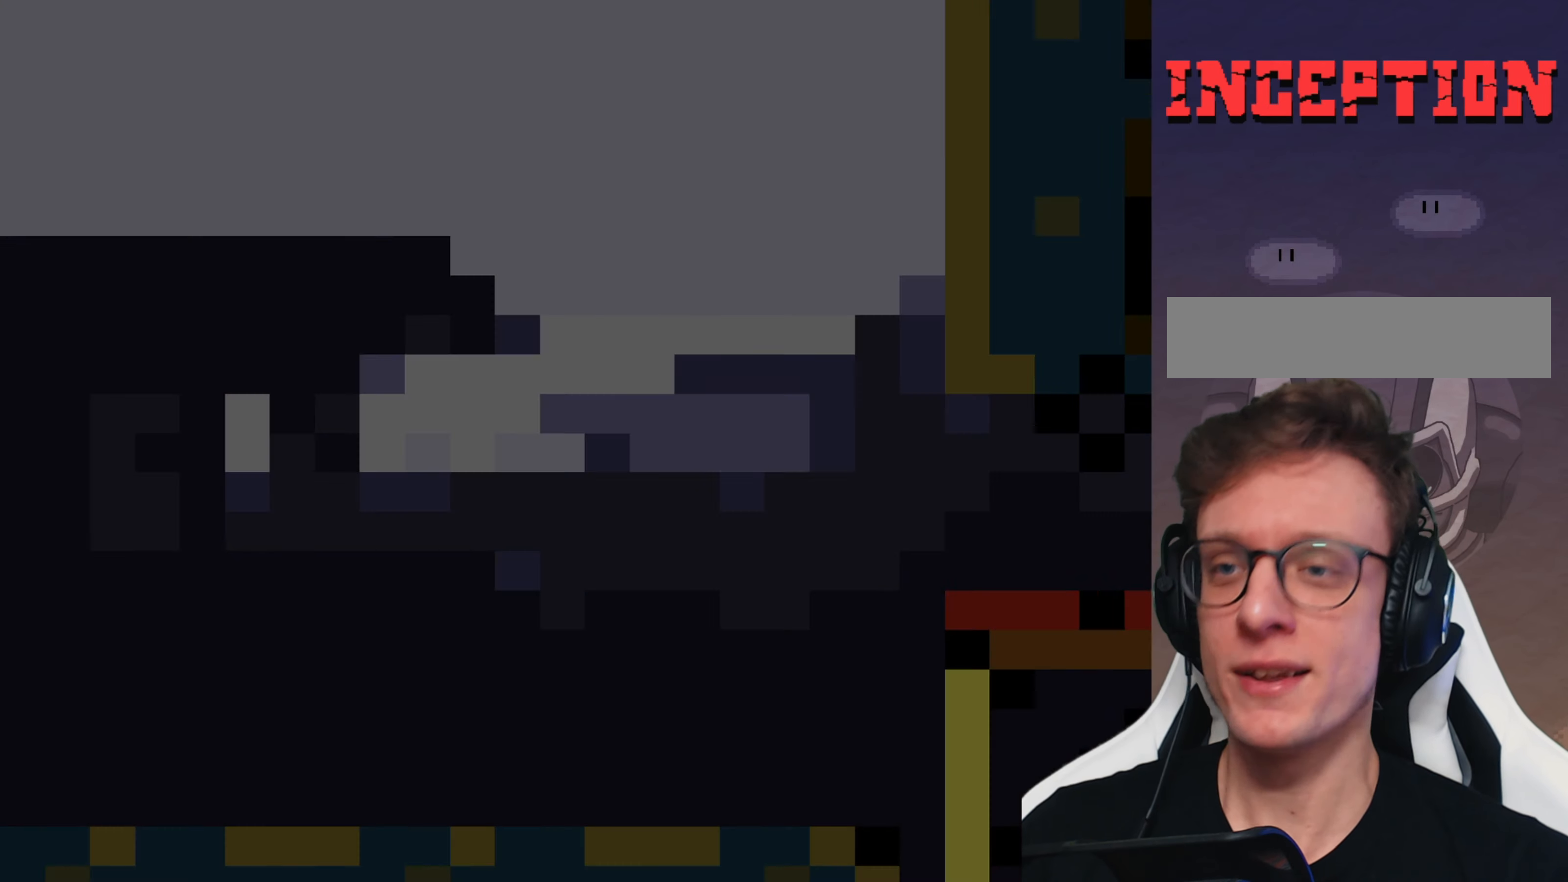
{"buttons": ["Y"], "events": []}
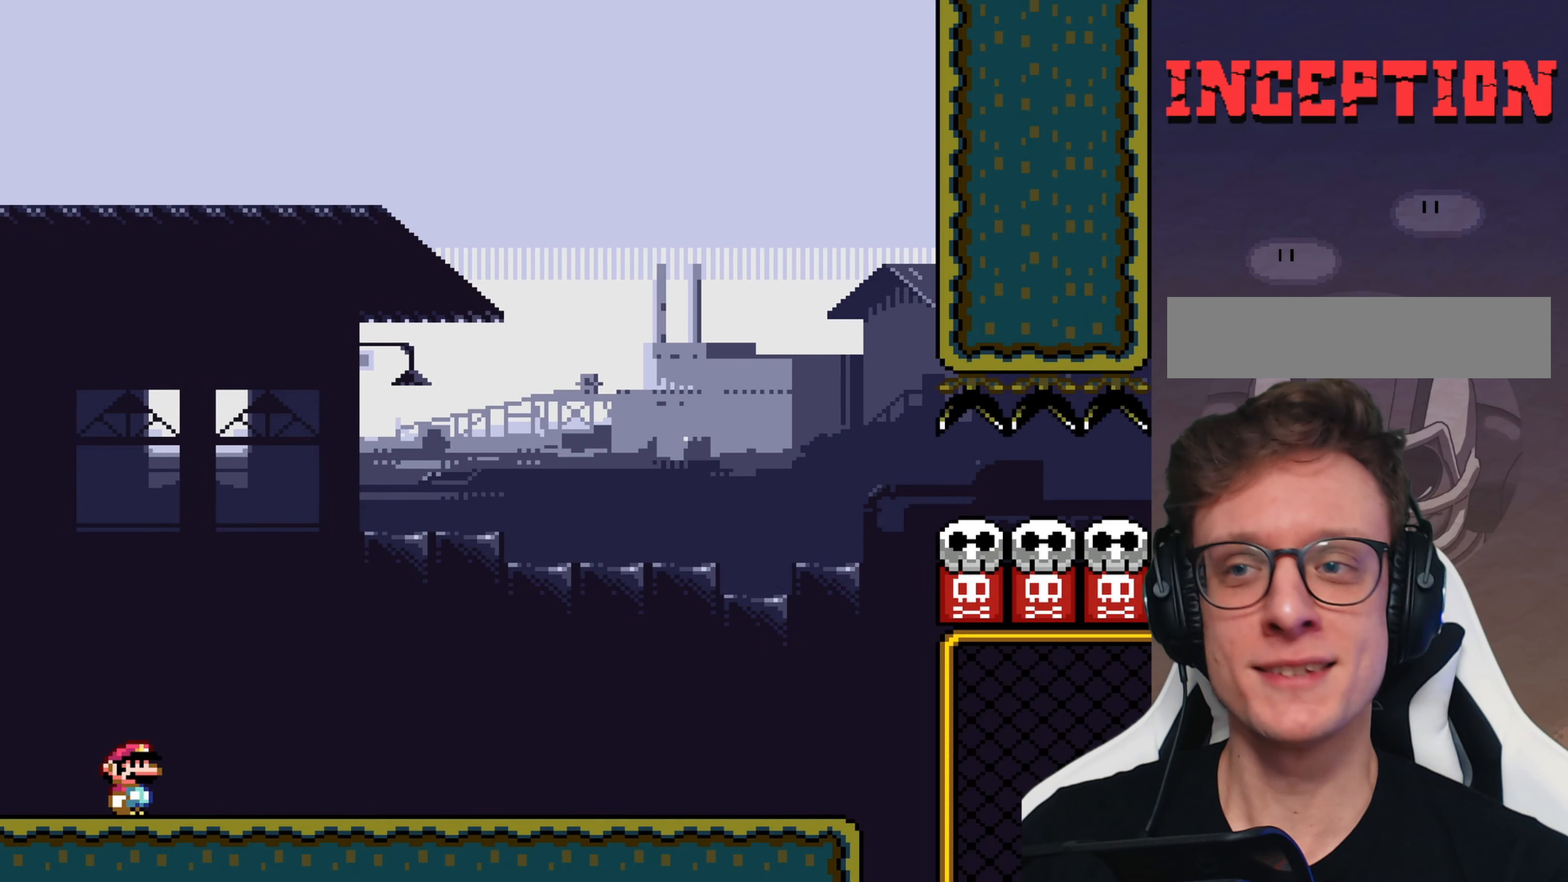
{"buttons": ["Y"], "events": []}
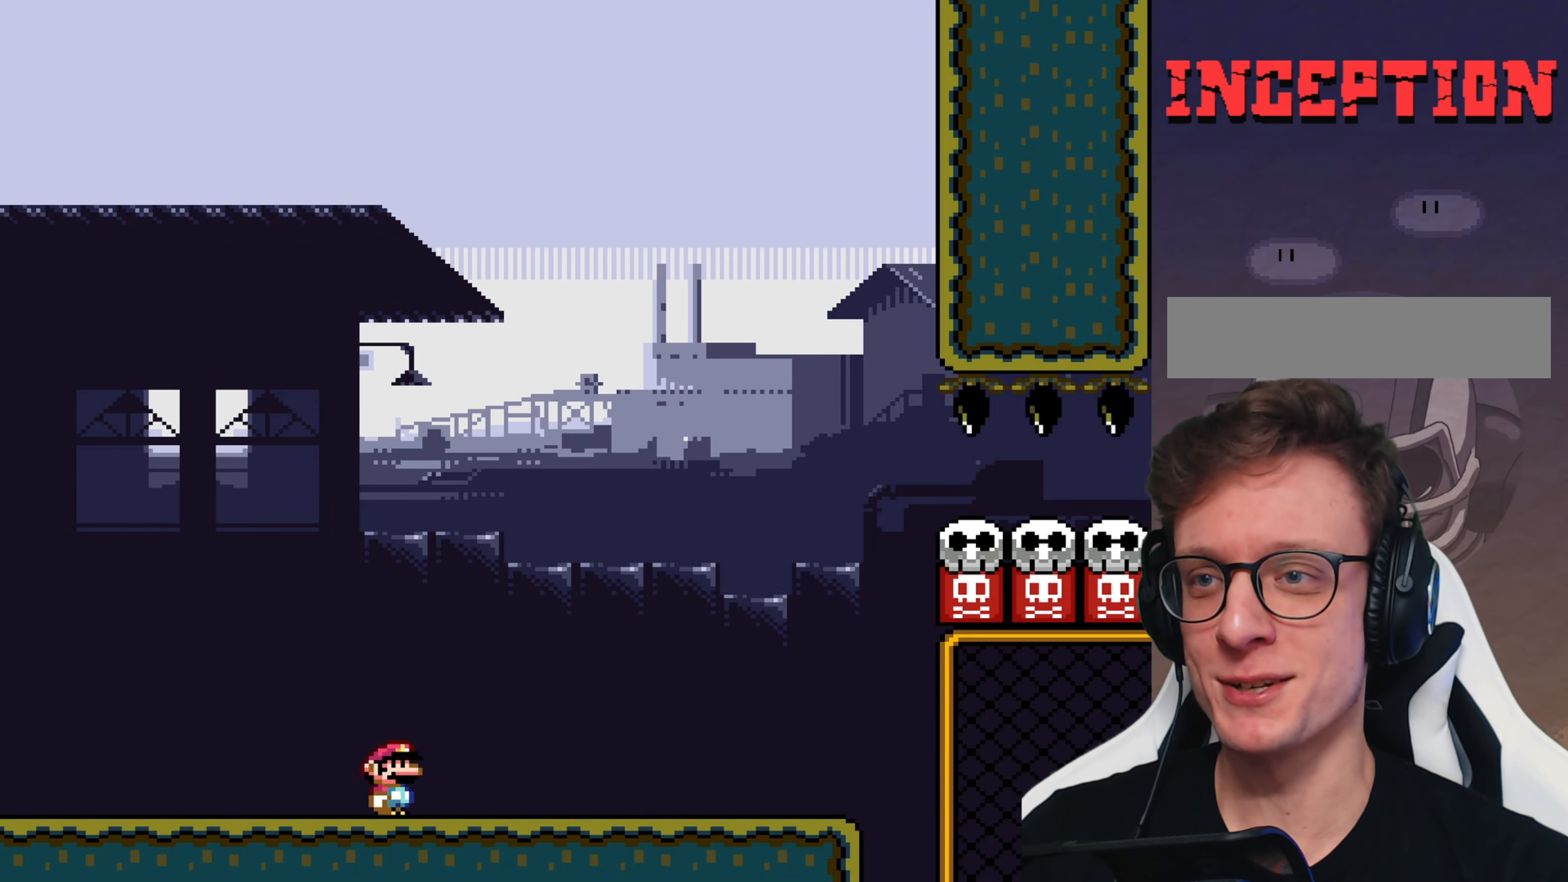
{"buttons": ["B", "Y"], "events": [[483, "B", "down"]]}
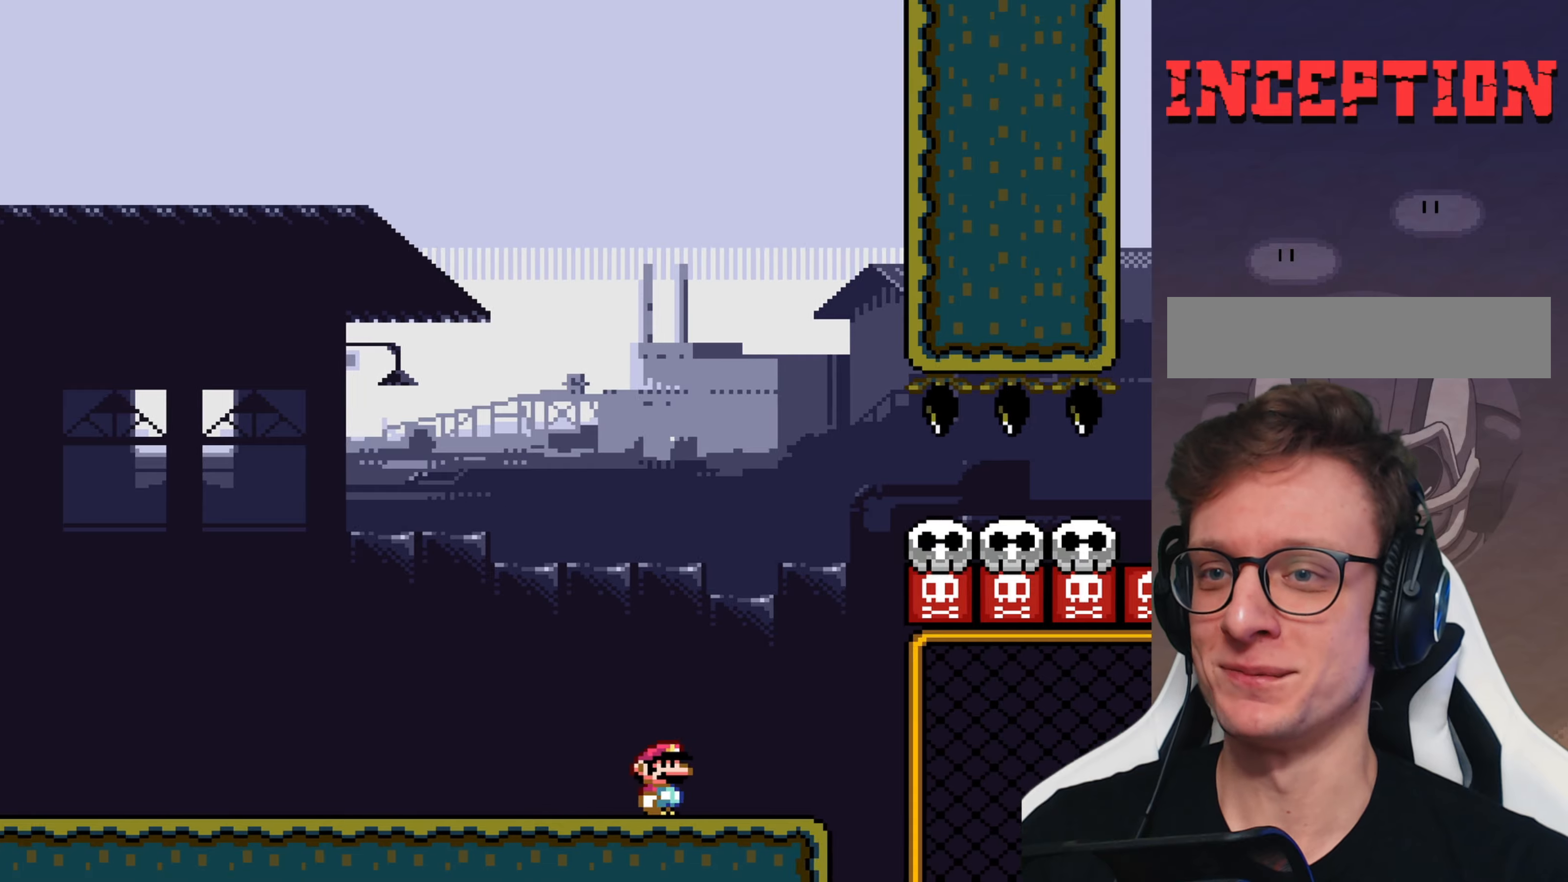
{"buttons": ["X"], "events": [[250, "B", "up"], [366, "X", "down"], [366, "Y", "up"]]}
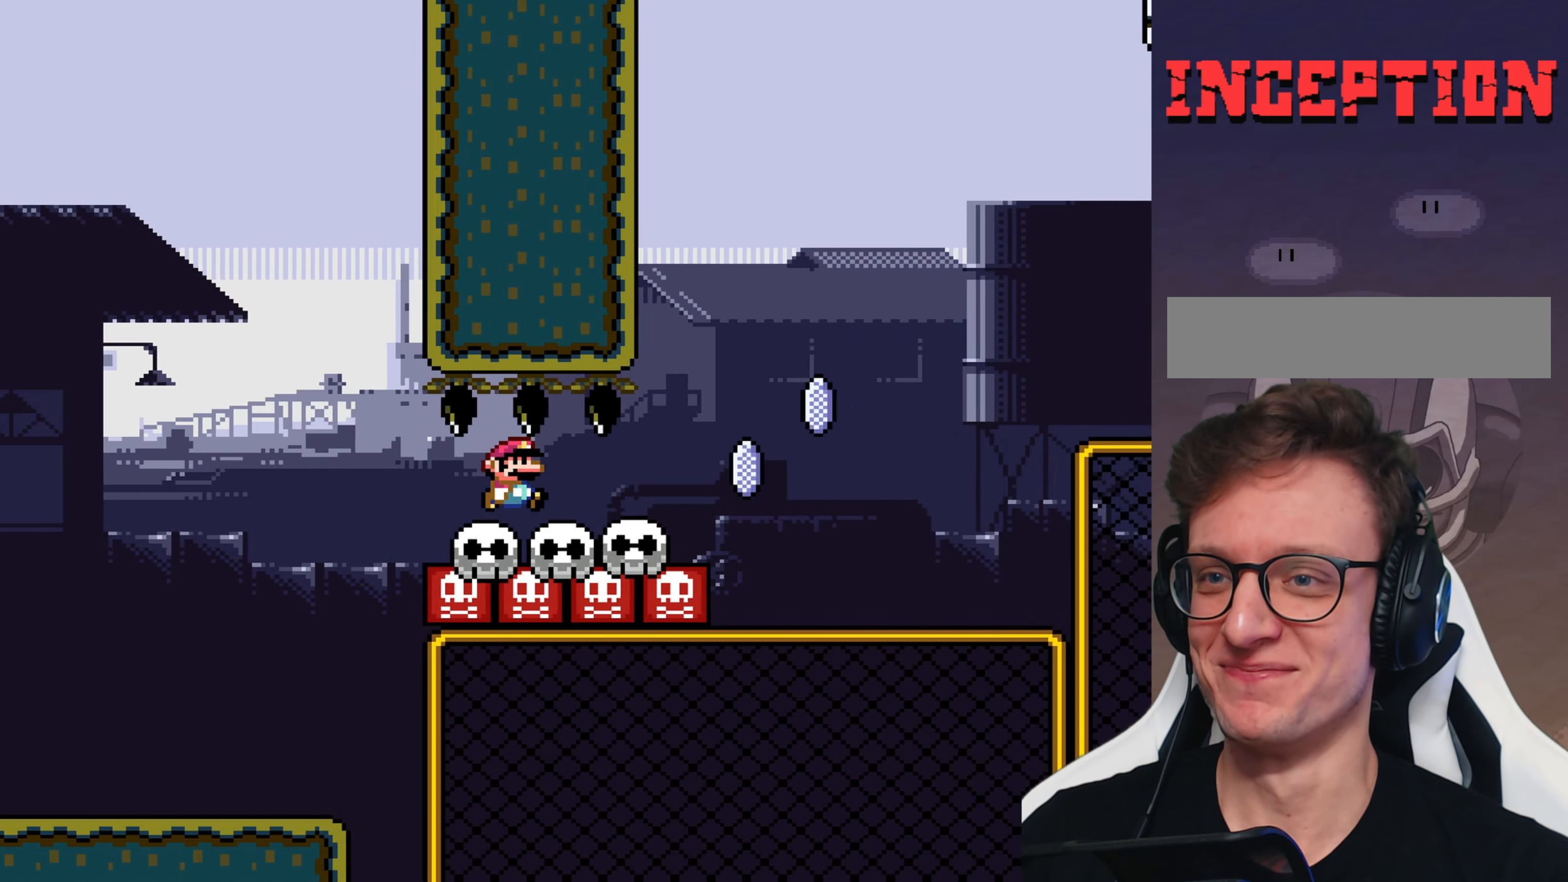
{"buttons": ["Y"], "events": [[200, "A", "down"], [283, "A", "up"], [283, "X", "up"], [283, "Y", "down"]]}
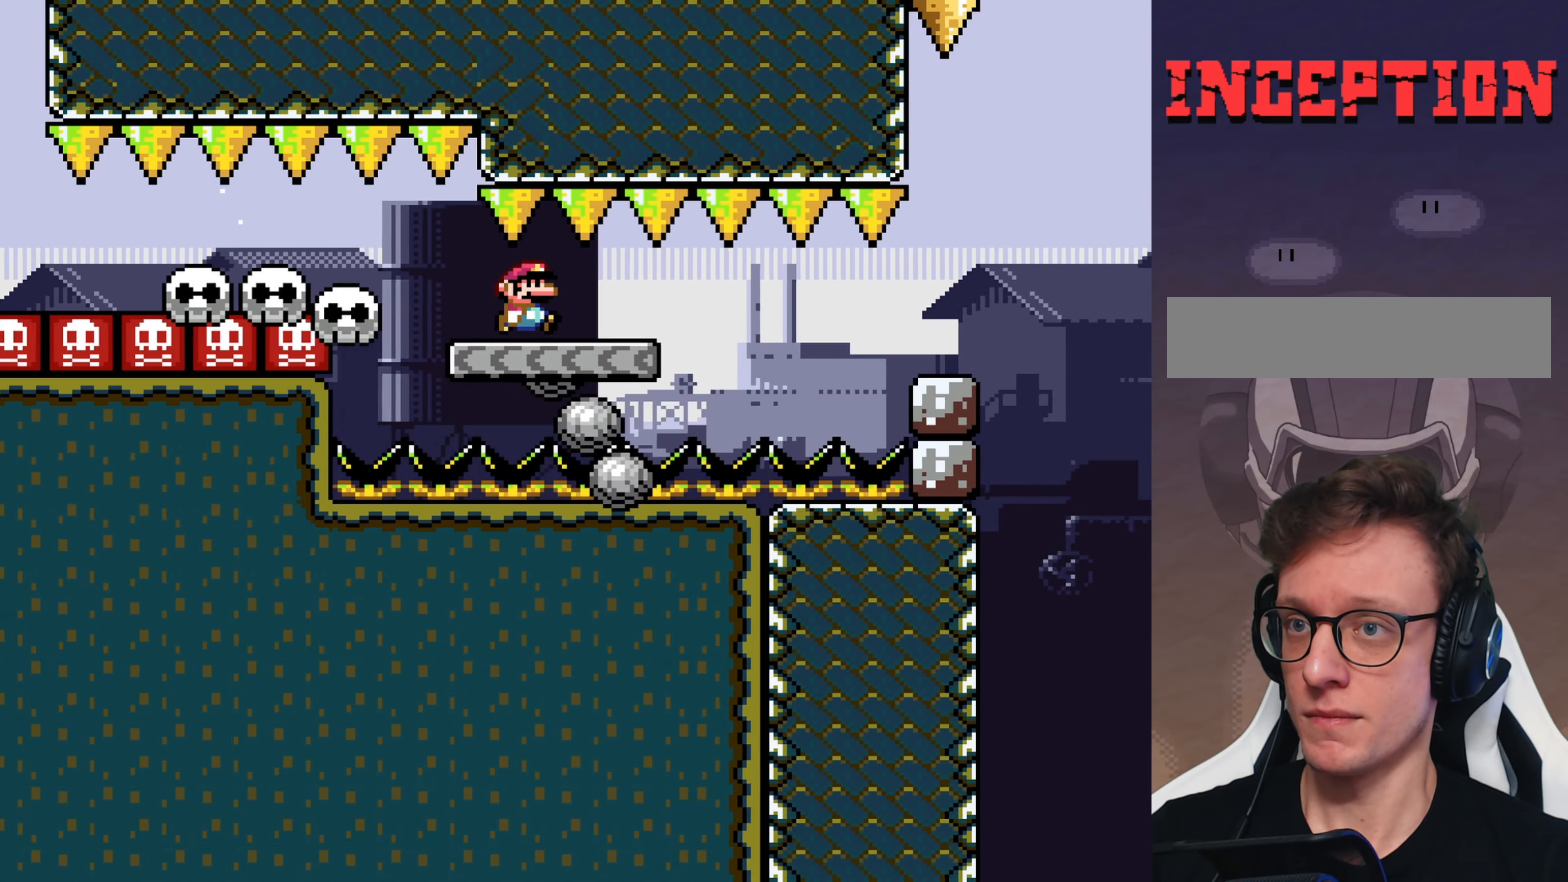
{"buttons": ["Y"], "events": [[233, "DPAD_LEFT", "down"], [333, "DPAD_LEFT", "up"]]}
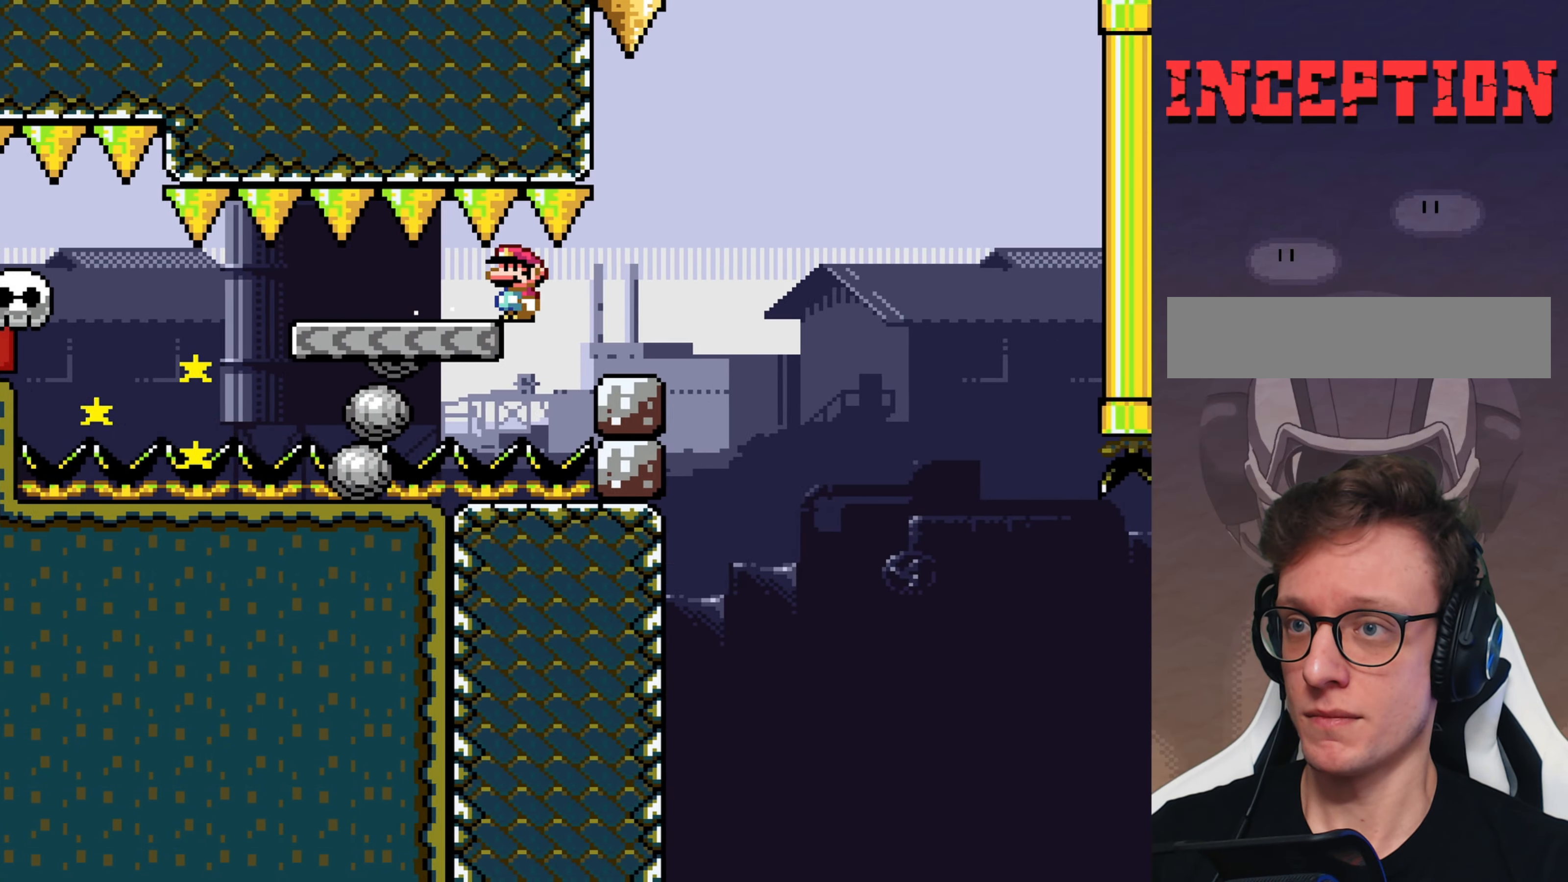
{"buttons": ["Y"], "events": []}
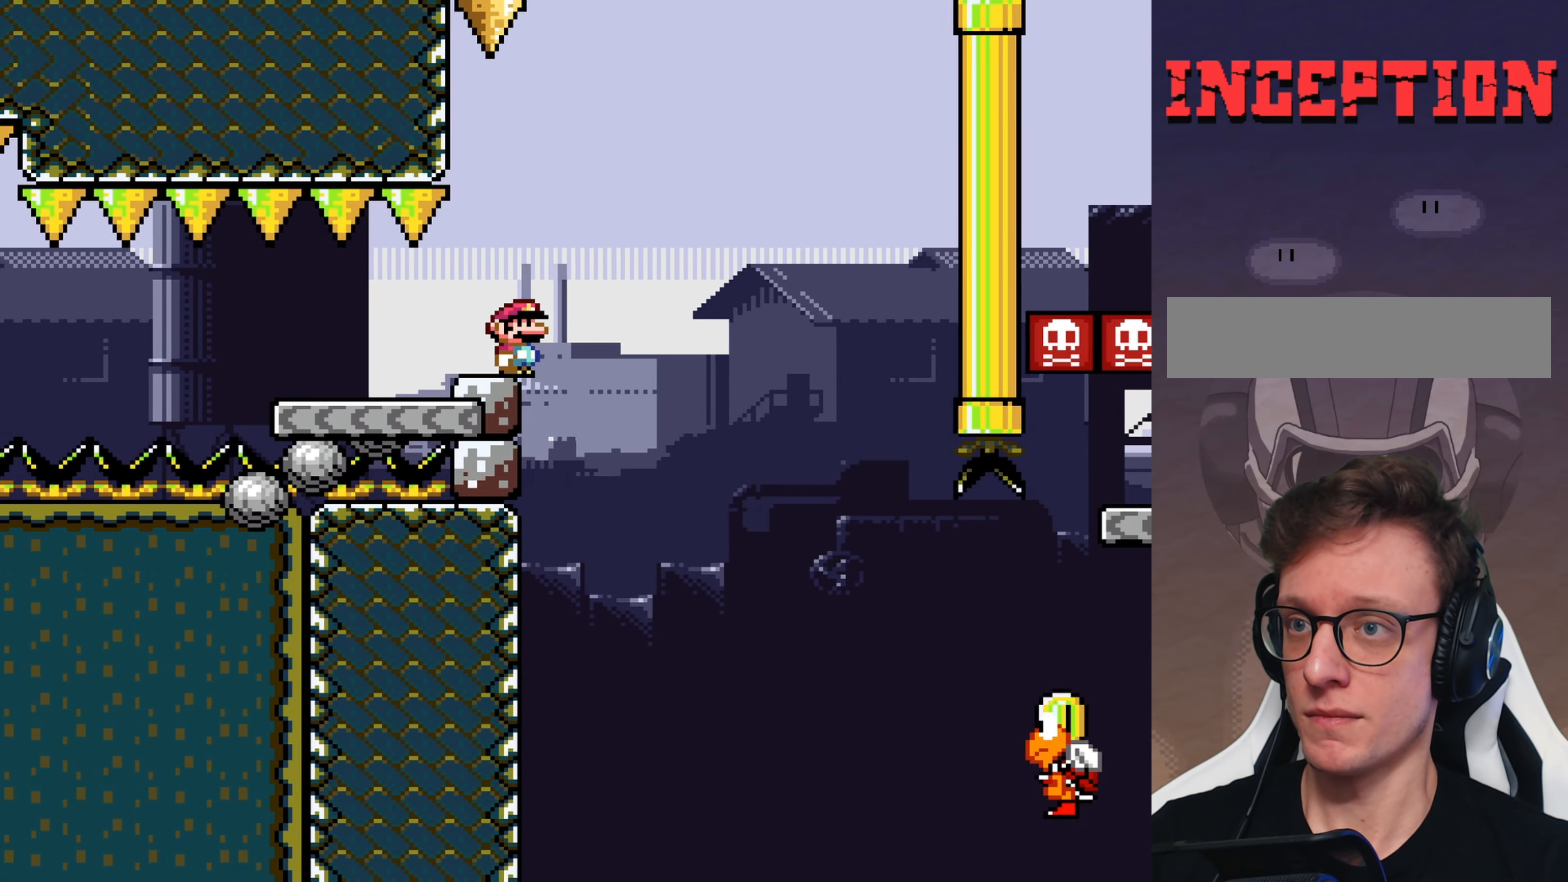
{"buttons": ["B", "Y"], "events": [[50, "B", "down"], [216, "DPAD_LEFT", "down"], [350, "DPAD_LEFT", "up"]]}
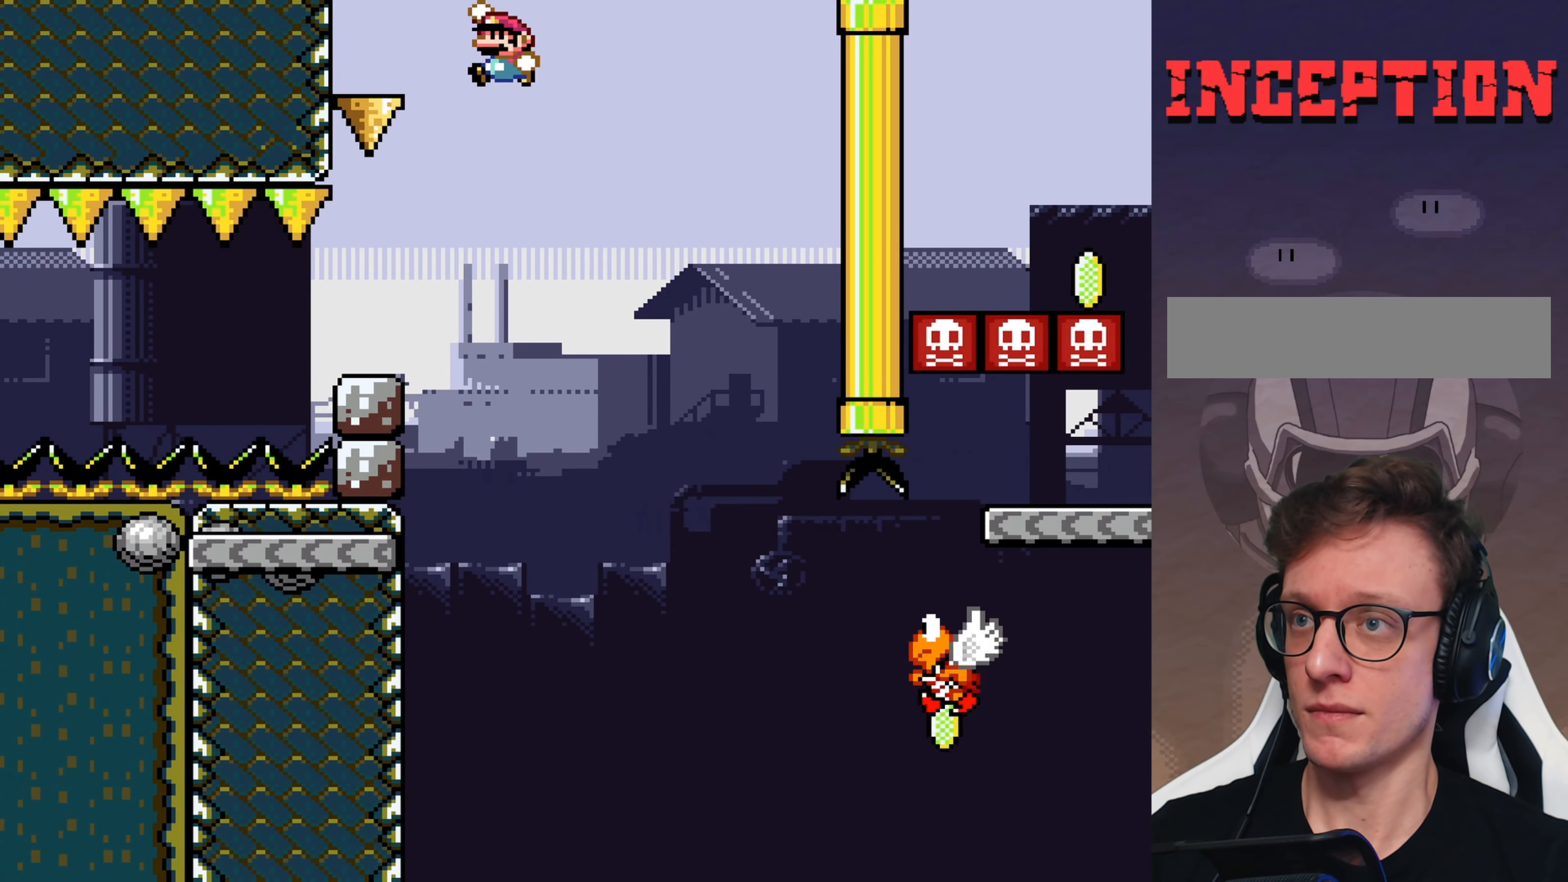
{"buttons": [], "events": [[66, "DPAD_LEFT", "down"], [333, "DPAD_LEFT", "up"], [400, "B", "up"], [500, "Y", "up"]]}
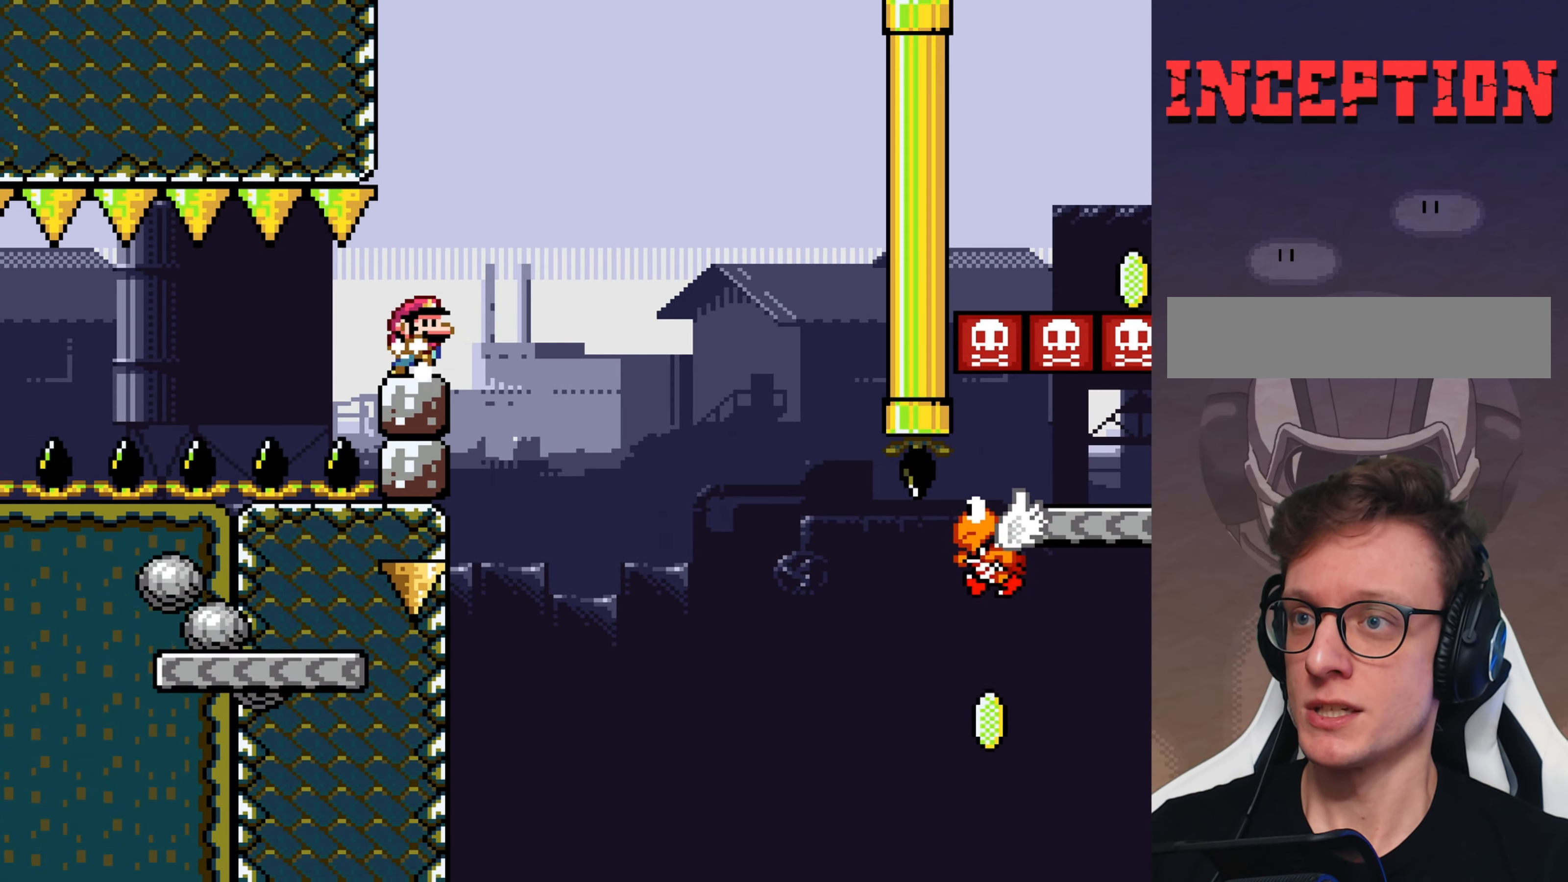
{"buttons": ["A", "X"], "events": [[33, "X", "down"], [233, "A", "down"]]}
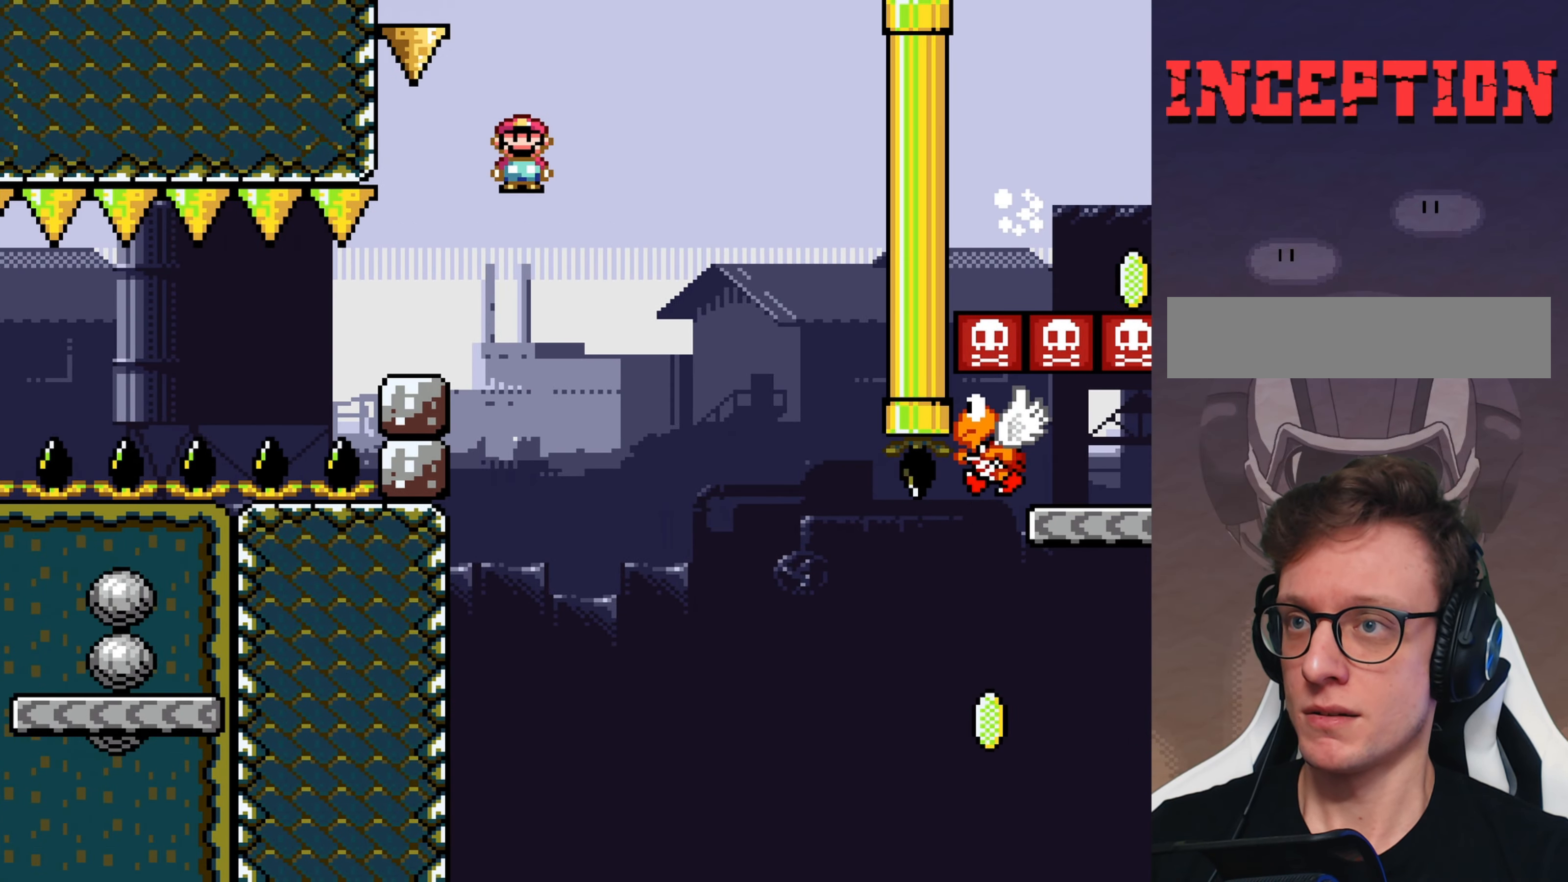
{"buttons": ["X"], "events": [[16, "DPAD_LEFT", "down"], [383, "DPAD_LEFT", "up"], [416, "A", "up"]]}
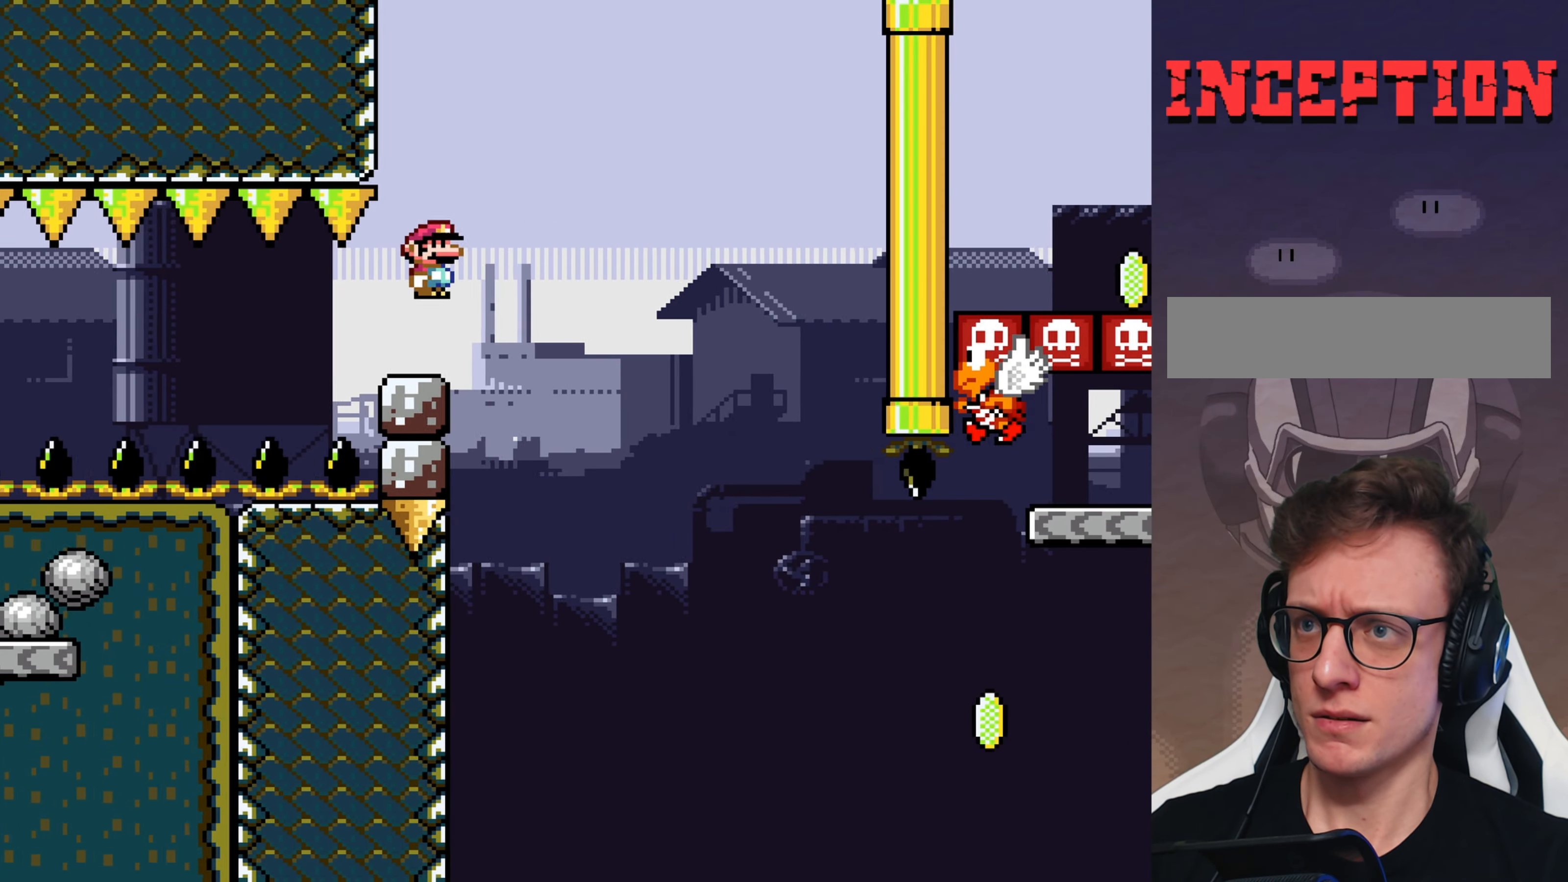
{"buttons": ["A", "X"], "events": [[433, "A", "down"]]}